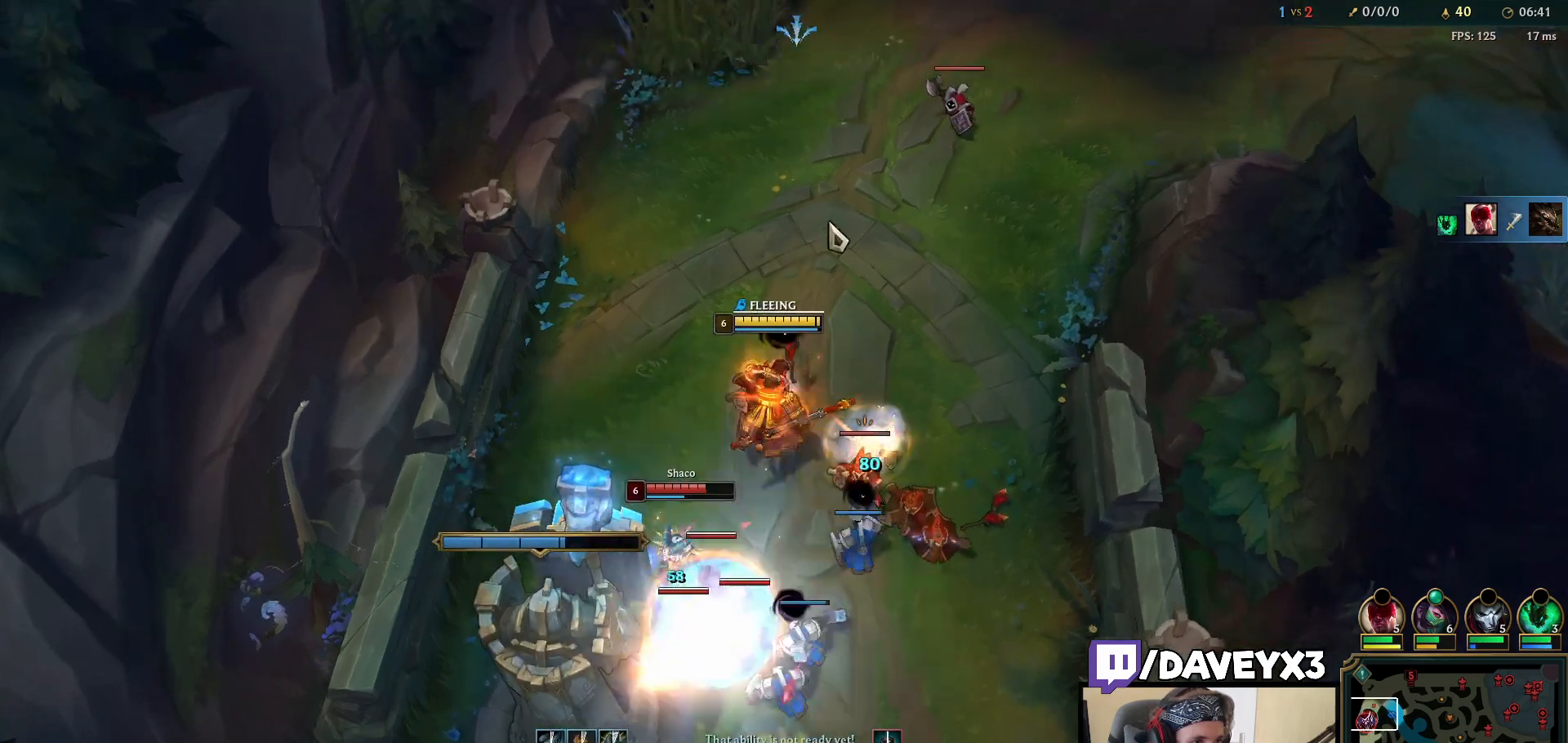
Gameplay with keyboard and mouse; each line is a JSON object with the keys and mouse buttons held at the frame after it. "events" lists presses ("down") and releases ("up") of "a", "ctrl", "d", "e", "f", "q", "r", "s", "shift", "space", "tab", "w", "mouse_left", "mouse_wheel", "mouse_right", "mouse_mb4" and "mouse_mb5" between this image and that frame as [ms after this image, input, new state], when the widget could be followed in between. "mouse_left", "mouse_wheel", "mouse_right", "mouse_mb4", "mouse_mb5" = the "left", "wheel", "right", "mb4", "mb5" buttons of the "mouse" list. No other keys are recorded. "wheel" means that the mouse wheel is clicked or scrolled. Mouse movement is not recorded.
{"keys": ["q"], "mouse": [], "events": [[83, "mouse_right", "down"], [150, "mouse_right", "up"], [233, "mouse_right", "down"], [333, "mouse_right", "up"], [350, "q", "down"], [417, "mouse_left", "down"], [417, "q", "up"], [483, "q", "down"], [500, "mouse_left", "up"]]}
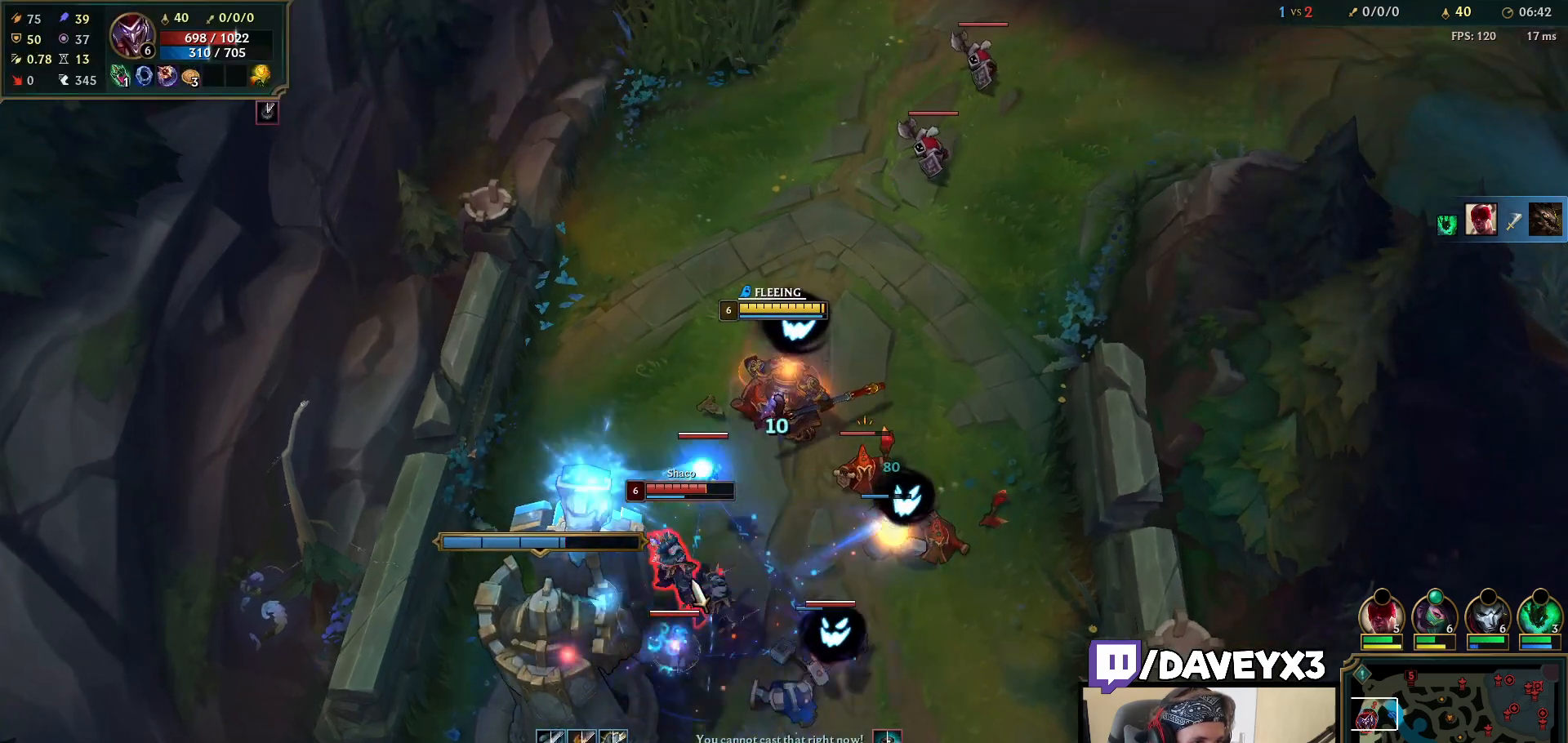
{"keys": ["q"], "mouse": ["left"], "events": [[67, "q", "up"], [100, "mouse_left", "down"], [150, "q", "down"], [183, "mouse_left", "up"], [200, "q", "up"], [250, "mouse_left", "down"], [300, "q", "down"], [350, "mouse_left", "up"], [367, "q", "up"], [417, "mouse_left", "down"], [450, "q", "down"]]}
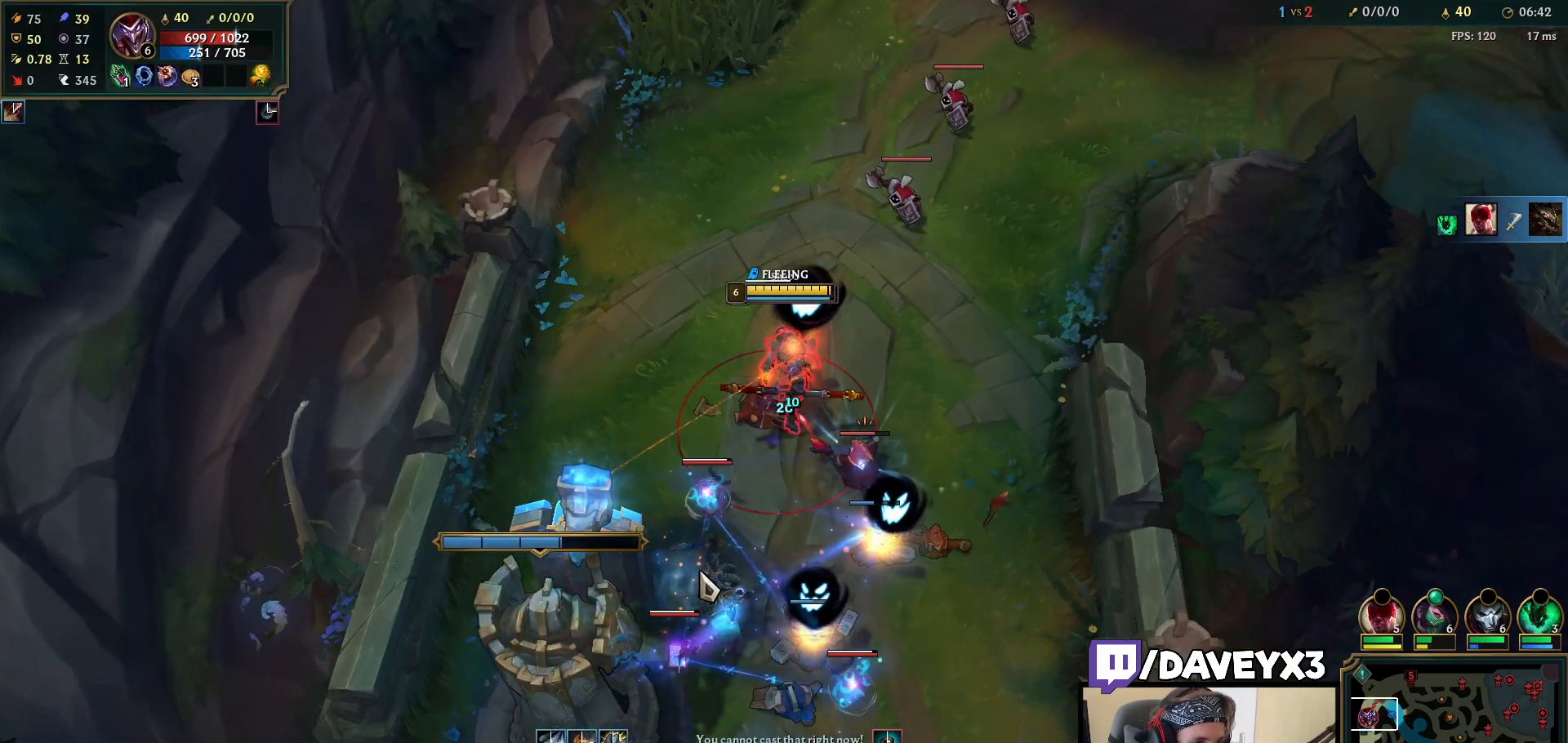
{"keys": [], "mouse": ["right"], "events": [[17, "mouse_left", "up"], [33, "q", "up"], [250, "mouse_right", "down"], [333, "mouse_right", "up"], [450, "mouse_right", "down"]]}
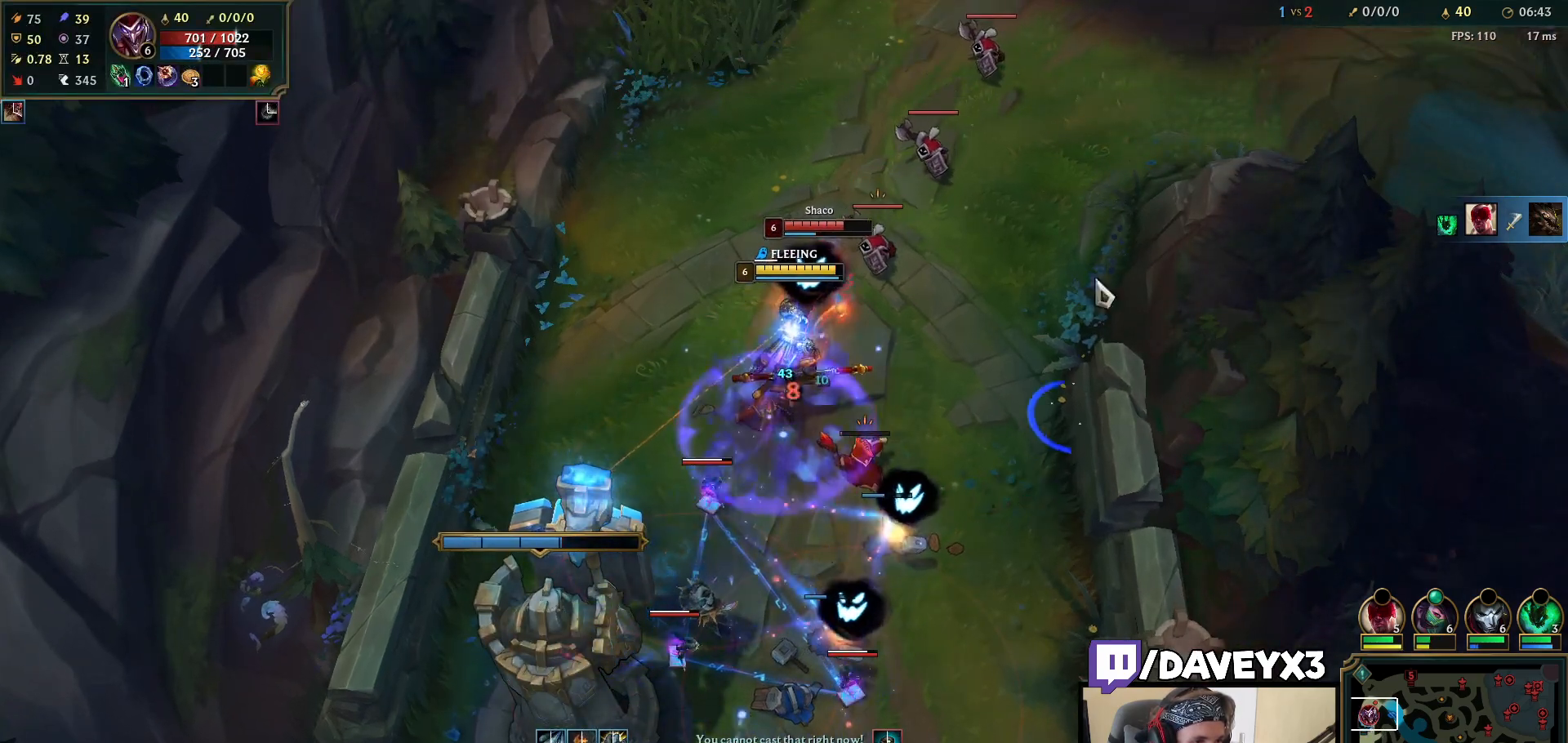
{"keys": ["w"], "mouse": ["right"], "events": [[33, "mouse_right", "up"], [100, "mouse_right", "down"], [117, "w", "down"], [167, "w", "up"], [200, "mouse_right", "up"], [233, "w", "down"], [267, "mouse_right", "down"], [300, "w", "up"], [350, "mouse_right", "up"], [350, "w", "down"], [417, "w", "up"], [433, "mouse_right", "down"], [450, "w", "down"]]}
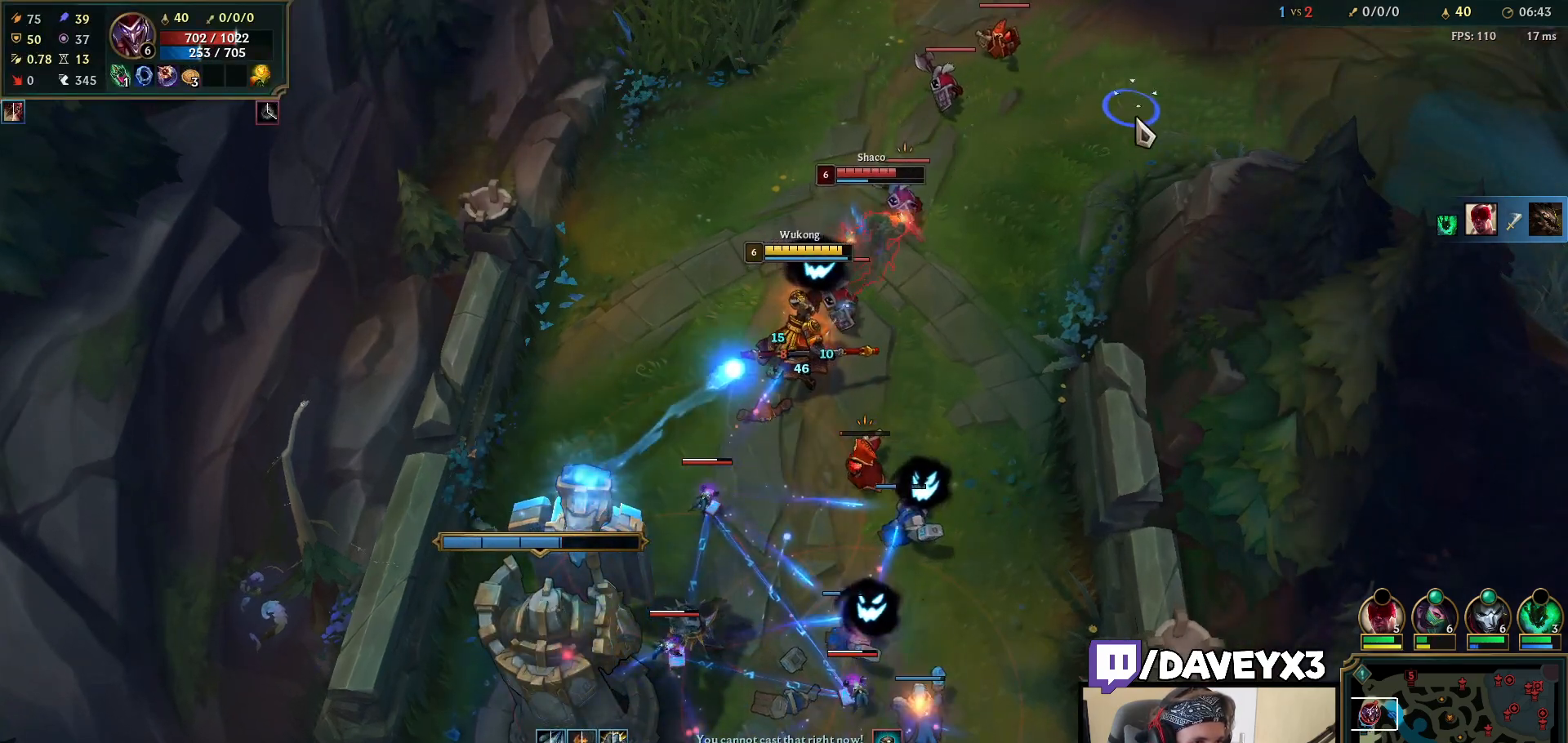
{"keys": ["r", "space"], "mouse": ["right"], "events": [[17, "mouse_right", "up"], [17, "w", "up"], [67, "w", "down"], [100, "mouse_right", "down"], [200, "r", "down"], [217, "mouse_right", "up"], [233, "r", "up"], [267, "w", "up"], [300, "mouse_right", "down"], [300, "r", "down"], [300, "w", "down"], [317, "space", "down"], [333, "space", "up"], [367, "w", "up"], [383, "mouse_right", "up"], [450, "mouse_right", "down"], [450, "space", "down"]]}
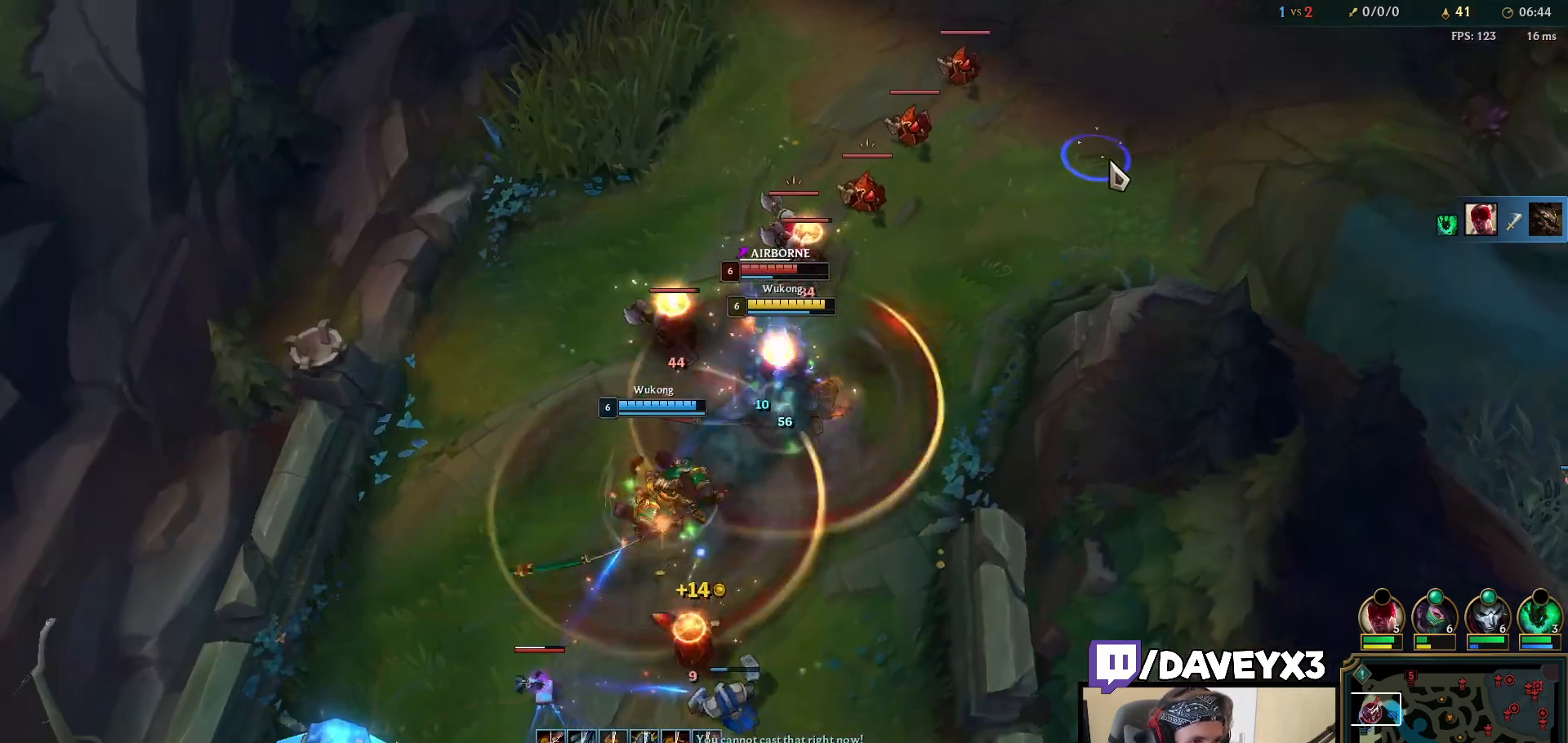
{"keys": ["d", "space"], "mouse": ["left"], "events": [[50, "mouse_right", "up"], [67, "r", "up"], [433, "d", "down"], [450, "mouse_left", "down"]]}
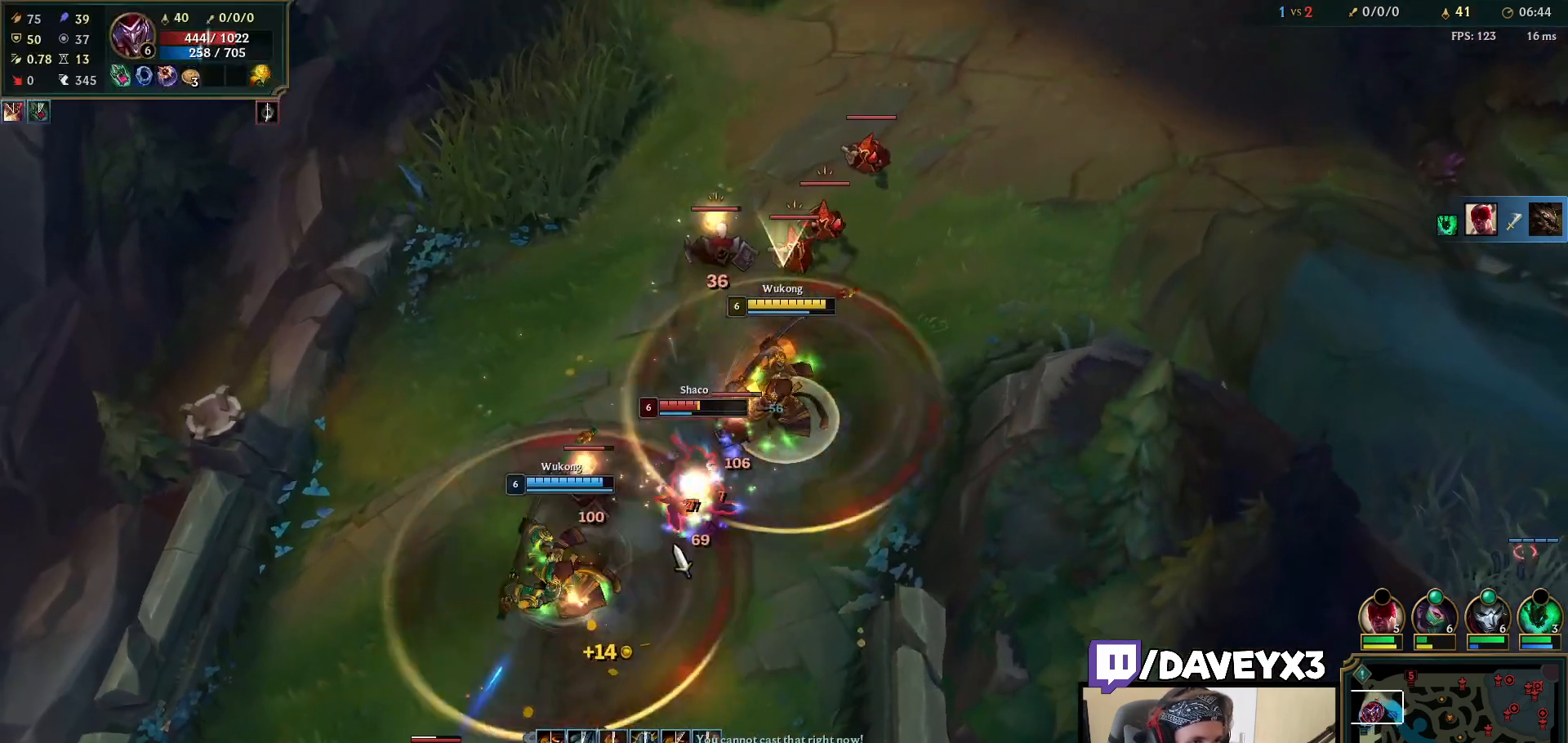
{"keys": ["space"], "mouse": ["right"]}
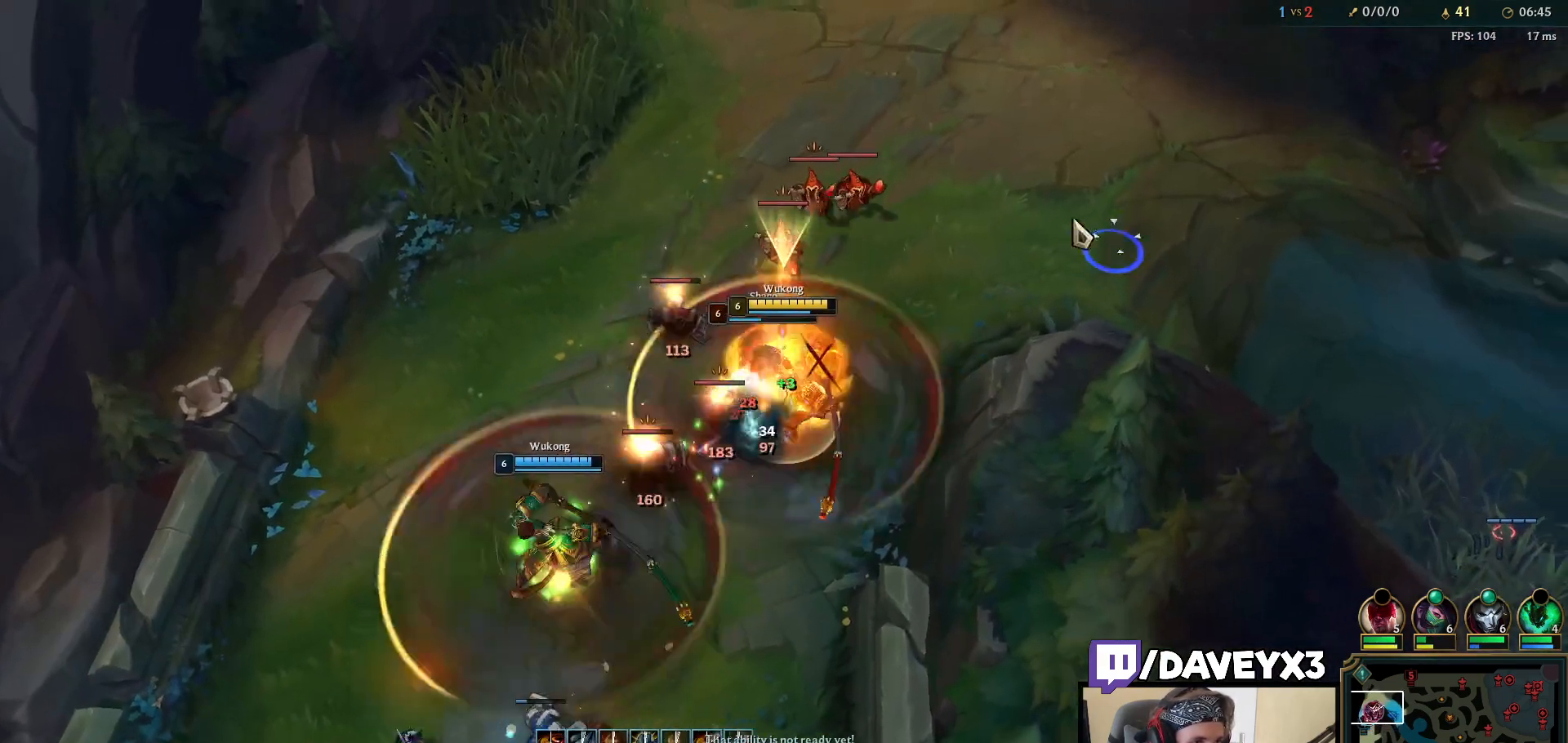
{"keys": ["space"], "mouse": [], "events": [[17, "mouse_right", "up"], [100, "mouse_right", "down"], [217, "mouse_right", "up"], [317, "mouse_right", "down"], [417, "mouse_right", "up"]]}
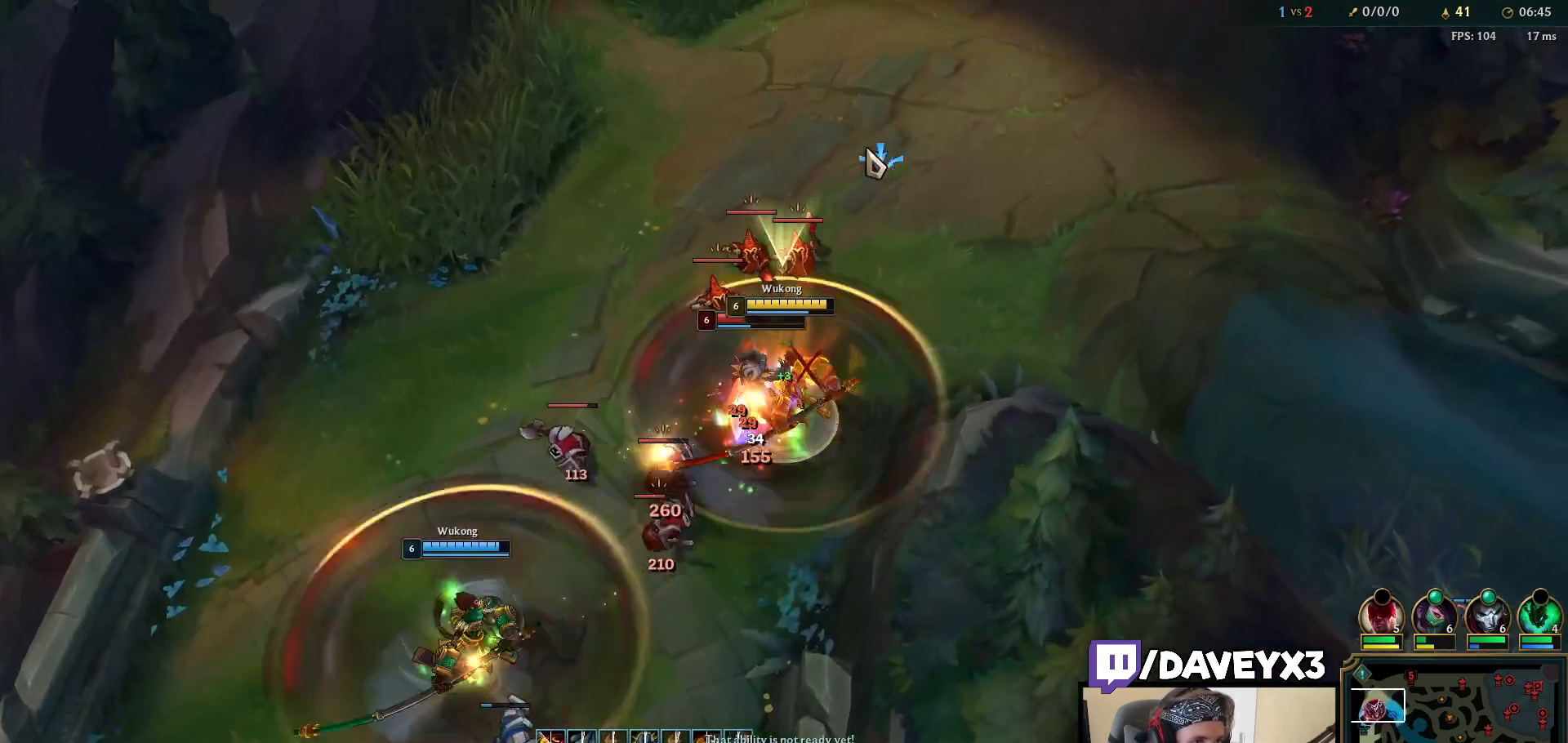
{"keys": [], "mouse": ["left"], "events": [[17, "mouse_right", "down"], [100, "mouse_right", "up"], [183, "mouse_right", "down"], [283, "mouse_right", "up"], [317, "space", "up"], [350, "mouse_left", "down"], [383, "q", "down"], [433, "mouse_left", "up"], [450, "q", "up"], [483, "mouse_left", "down"]]}
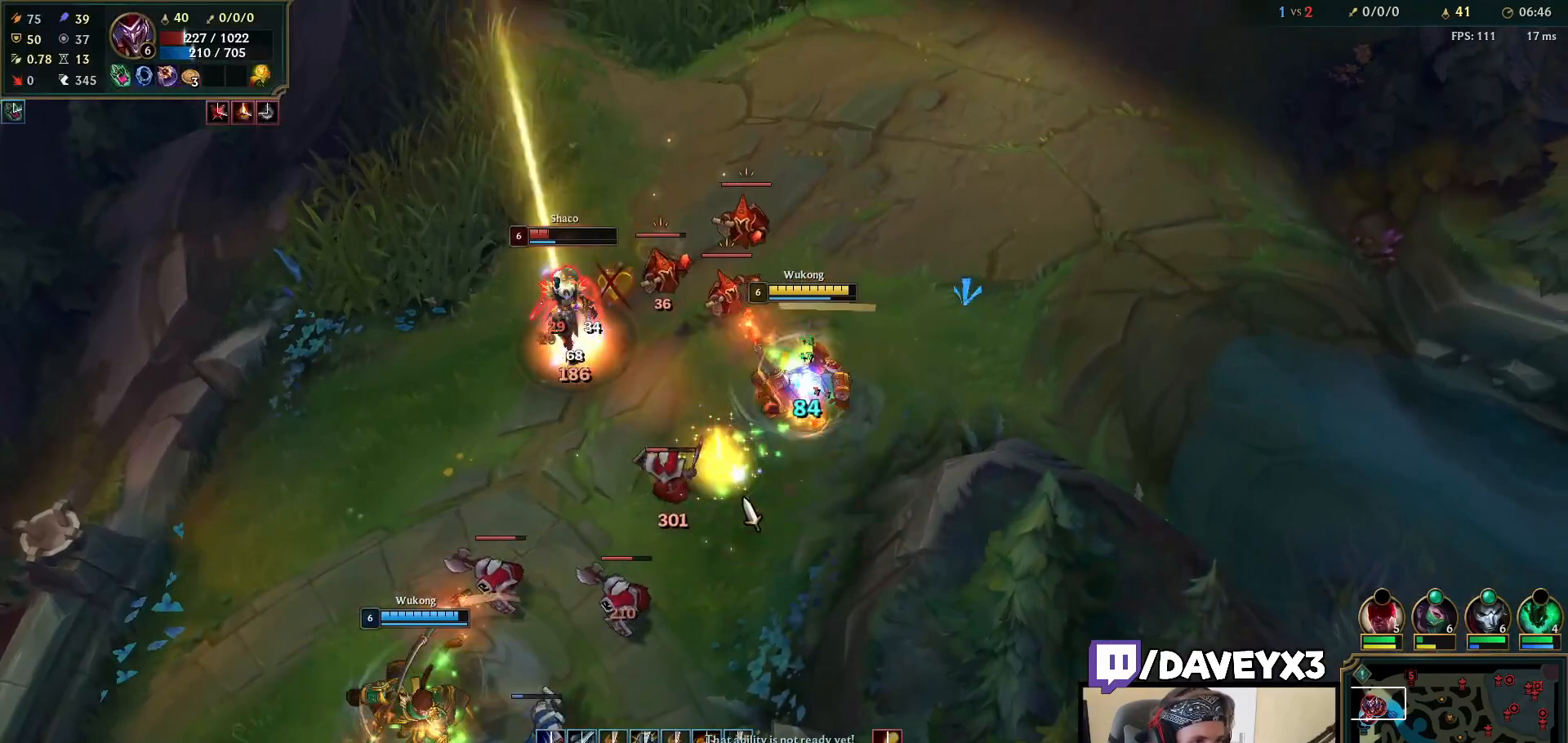
{"keys": [], "mouse": ["right"], "events": [[17, "q", "down"], [67, "mouse_left", "up"], [83, "q", "up"], [100, "mouse_left", "down"], [150, "q", "down"], [200, "mouse_left", "up"], [217, "q", "up"], [317, "mouse_right", "down"], [400, "mouse_right", "up"], [467, "mouse_right", "down"]]}
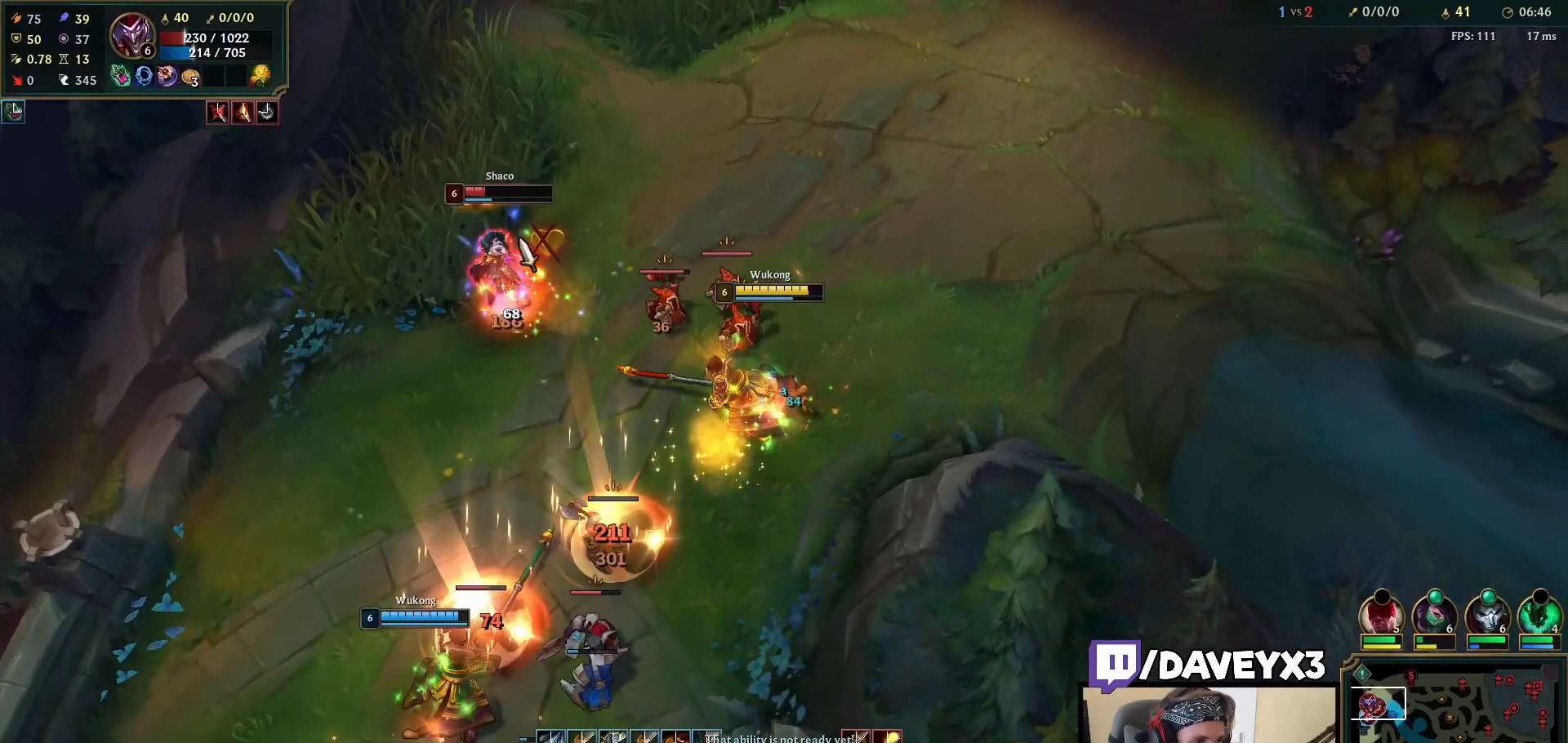
{"keys": [], "mouse": [], "events": [[100, "mouse_right", "up"], [133, "e", "down"], [150, "mouse_left", "down"], [183, "e", "up"], [250, "mouse_left", "up"], [267, "e", "down"], [317, "e", "up"], [350, "mouse_right", "down"], [483, "mouse_right", "up"]]}
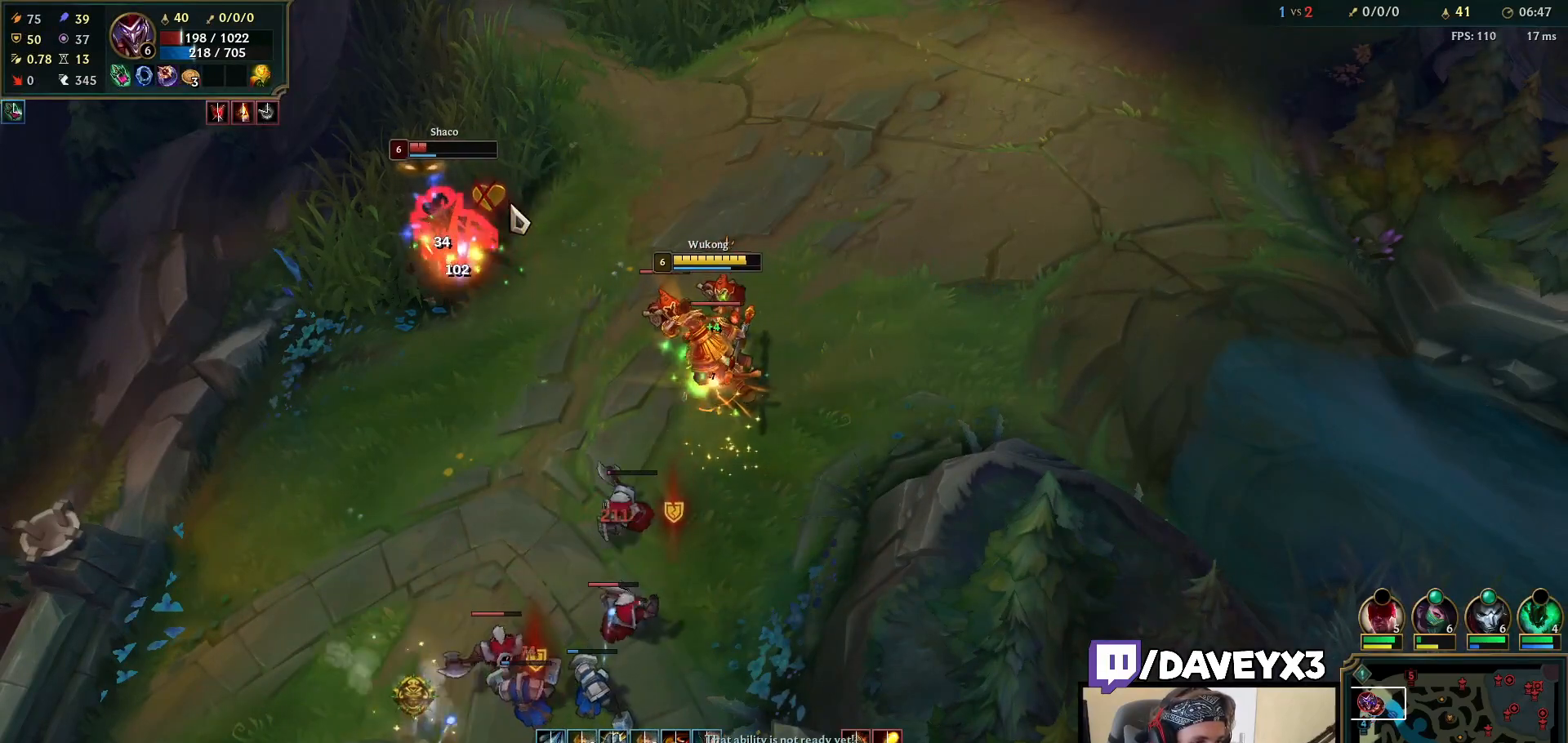
{"keys": [], "mouse": ["right"], "events": [[100, "mouse_right", "down"], [200, "mouse_right", "up"], [417, "mouse_right", "down"]]}
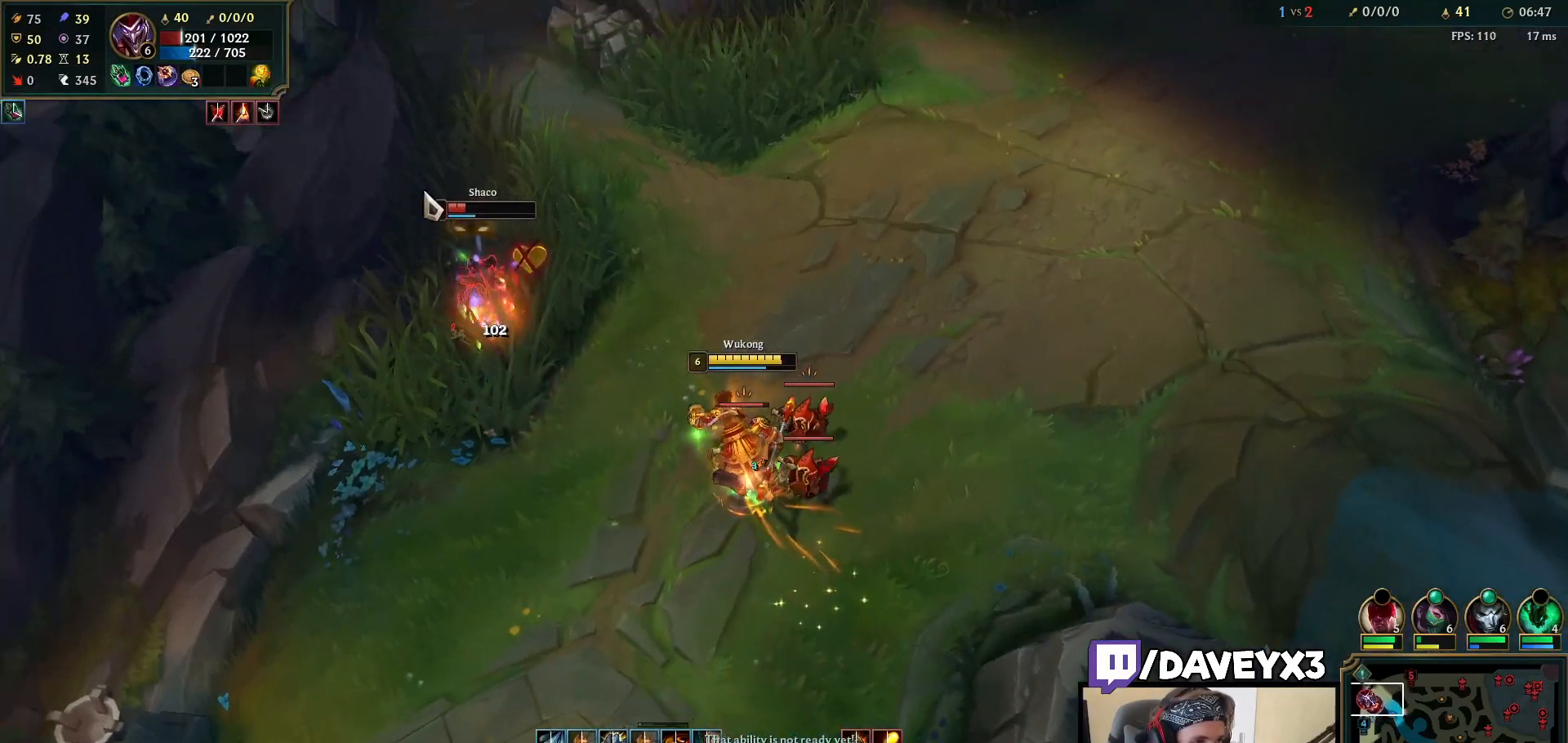
{"keys": ["f", "r"], "mouse": ["right"], "events": [[50, "mouse_right", "up"], [283, "mouse_right", "down"], [383, "f", "down"], [417, "mouse_right", "up"], [450, "r", "down"], [483, "mouse_right", "down"]]}
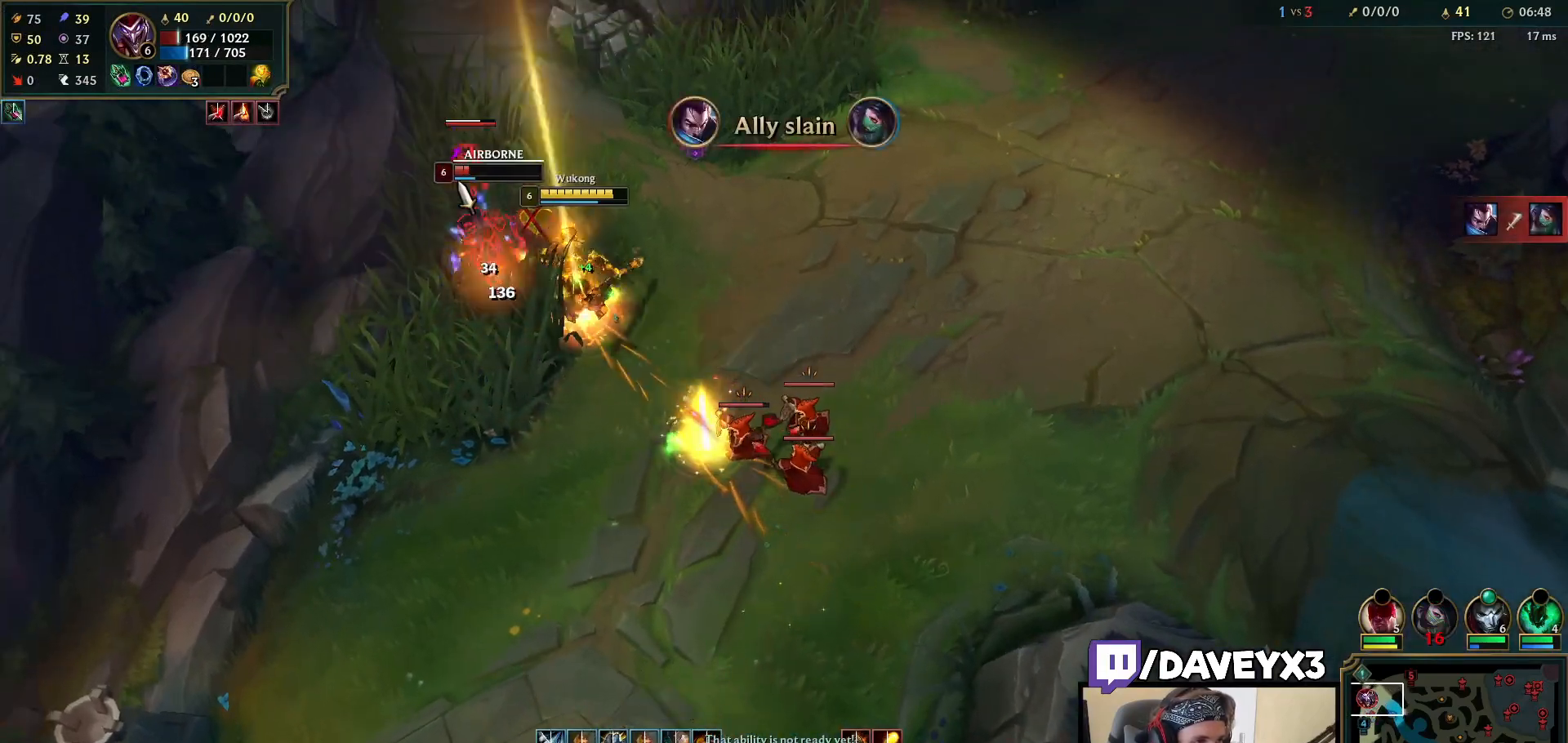
{"keys": [], "mouse": [], "events": [[17, "f", "up"], [50, "mouse_right", "up"], [67, "r", "up"], [117, "mouse_right", "down"], [117, "r", "down"], [183, "r", "up"], [217, "mouse_right", "up"], [267, "mouse_right", "down"], [367, "mouse_right", "up"]]}
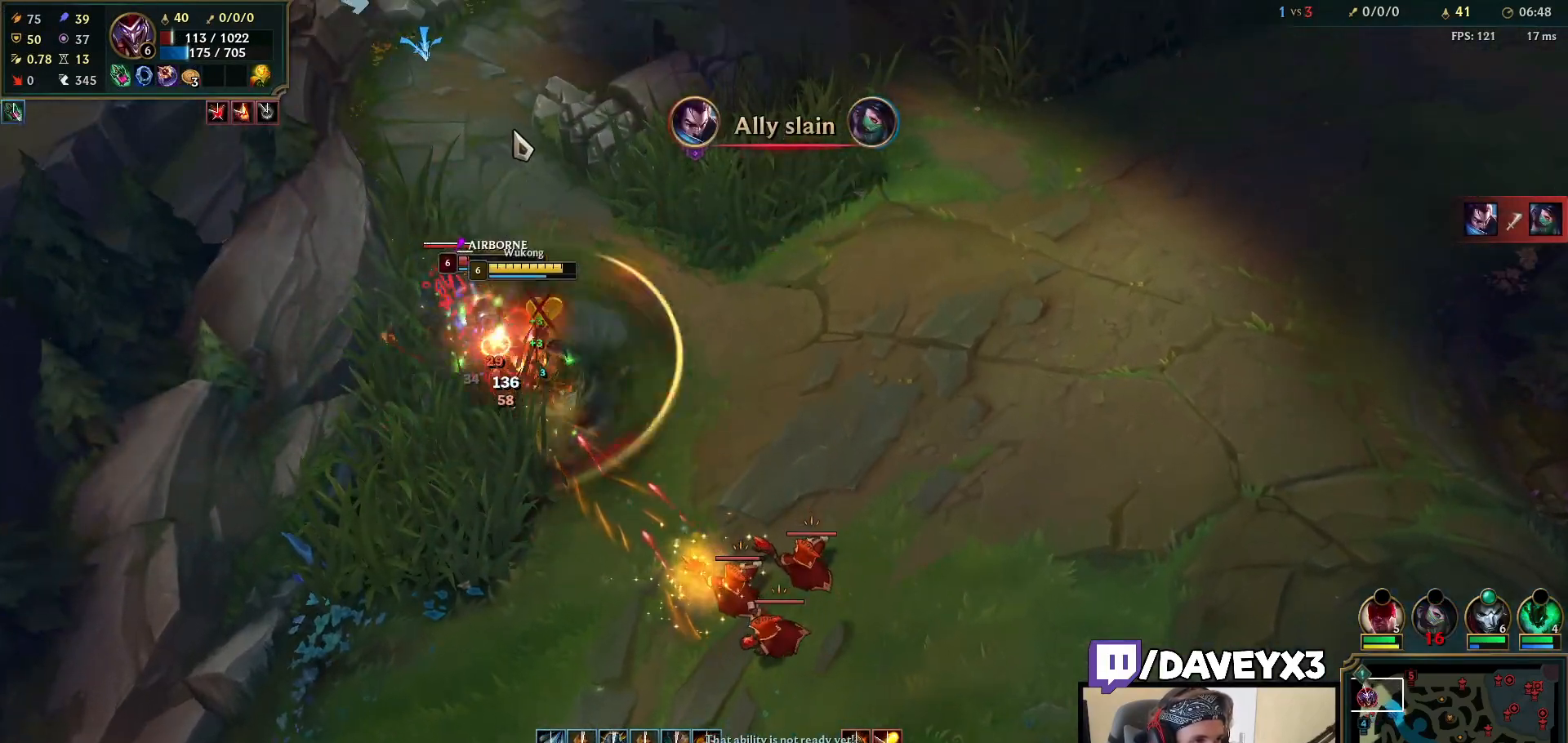
{"keys": [], "mouse": [], "events": [[117, "mouse_right", "down"], [233, "mouse_right", "up"], [317, "mouse_right", "down"], [433, "mouse_right", "up"]]}
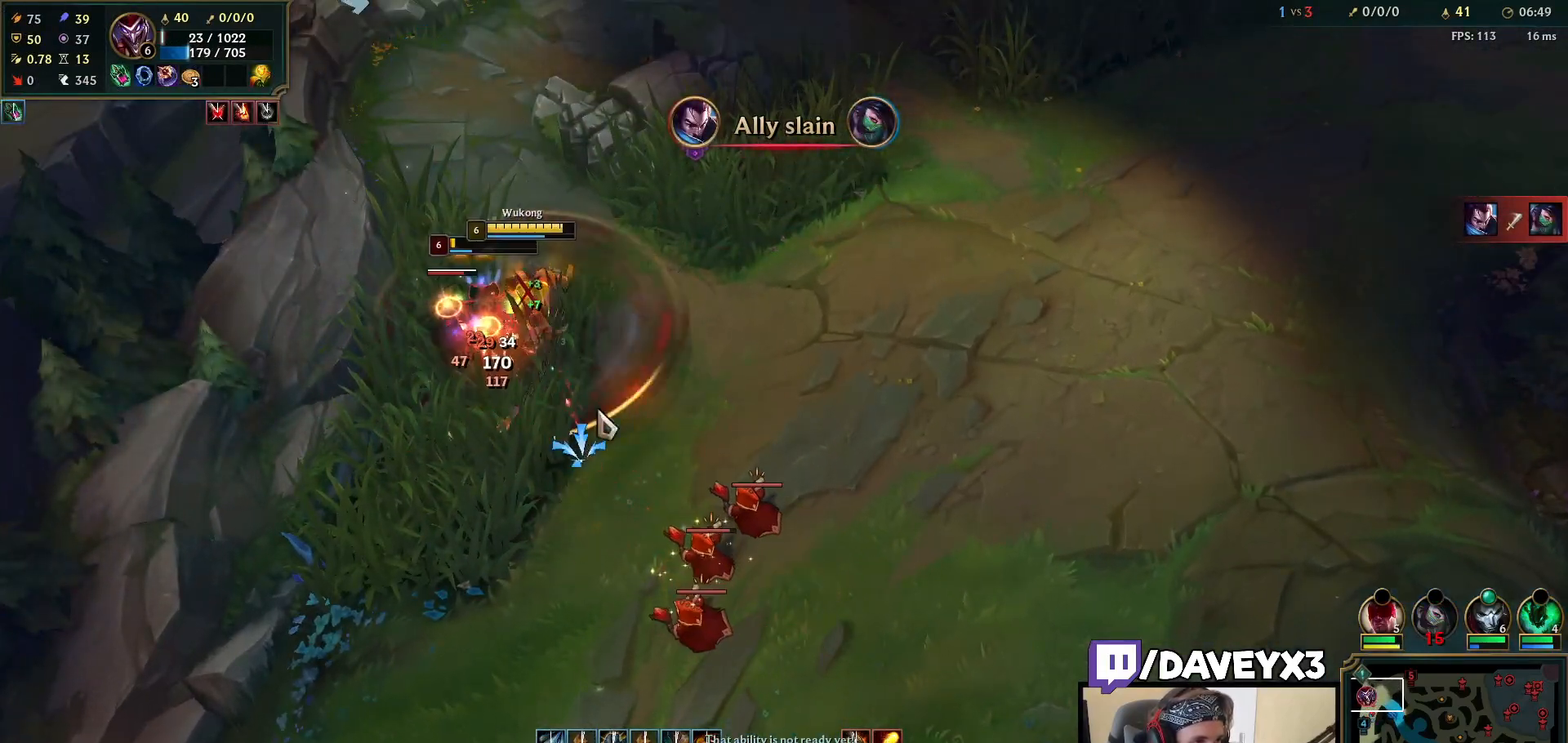
{"keys": [], "mouse": [], "events": [[33, "mouse_right", "down"], [133, "mouse_right", "up"], [183, "mouse_right", "down"], [300, "mouse_right", "up"], [400, "mouse_right", "down"], [450, "mouse_right", "up"]]}
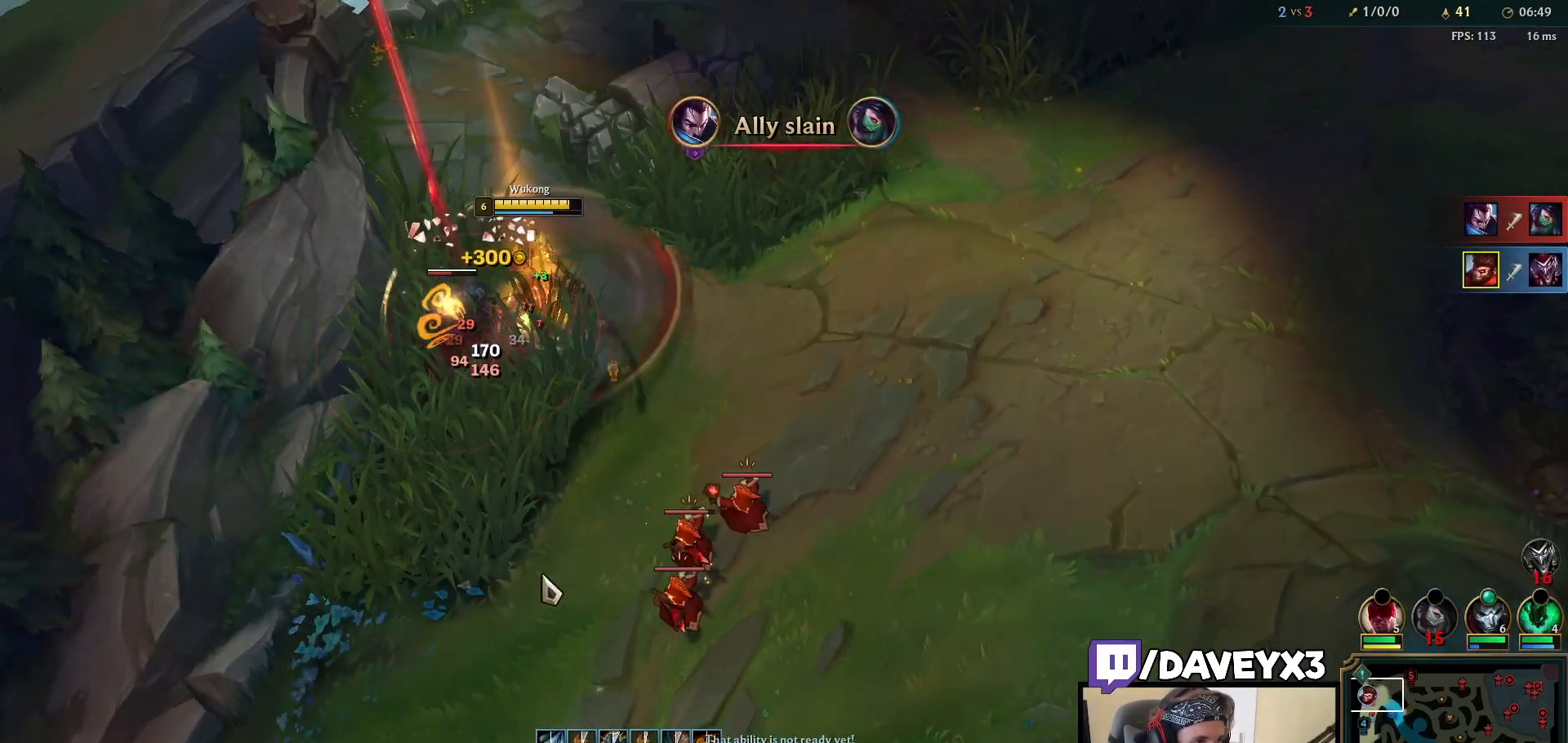
{"keys": [], "mouse": [], "events": [[33, "mouse_right", "down"], [100, "mouse_right", "up"], [167, "mouse_right", "down"], [350, "mouse_right", "up"]]}
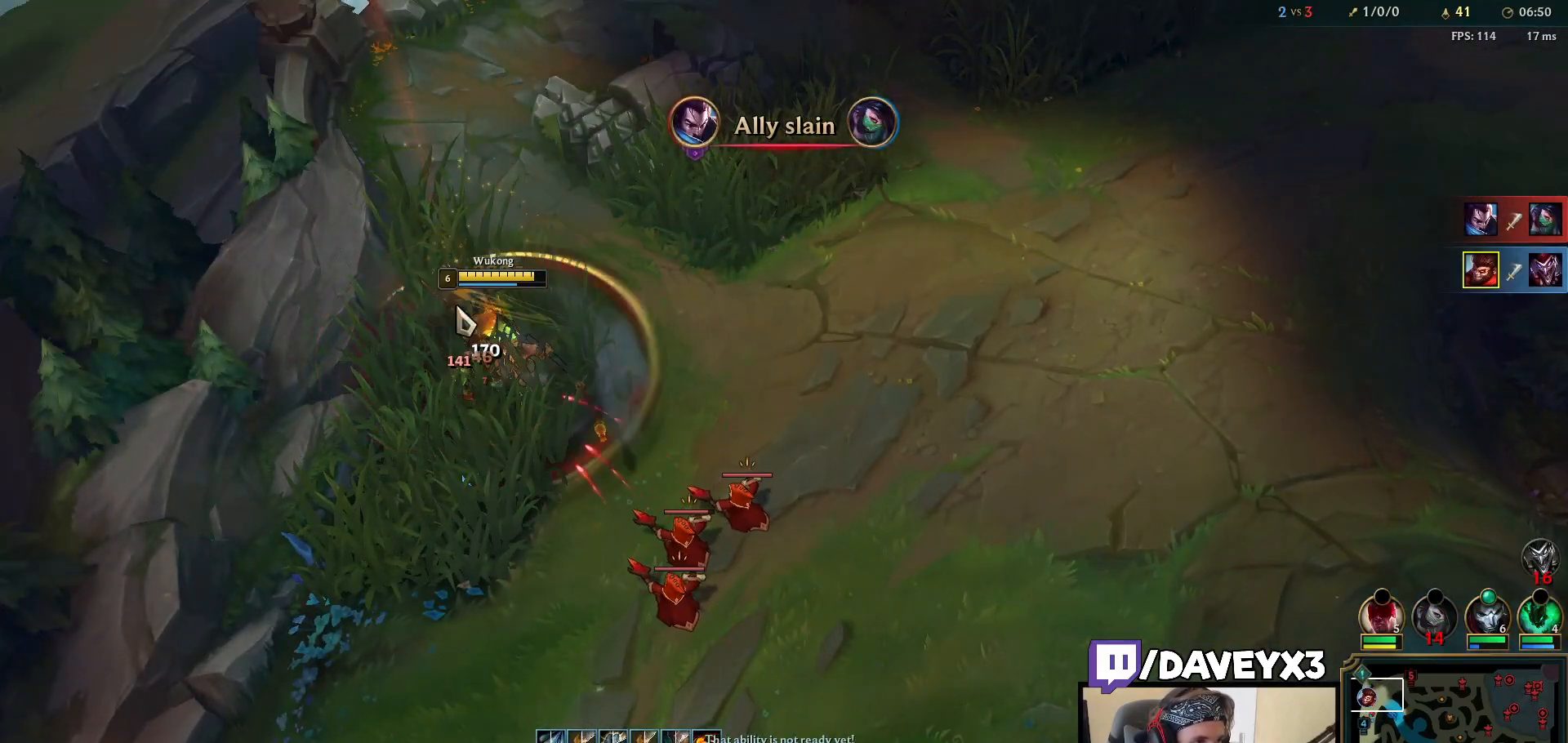
{"keys": [], "mouse": [], "events": [[33, "mouse_left", "down"], [117, "mouse_left", "up"], [183, "mouse_left", "down"], [283, "mouse_left", "up"], [383, "mouse_right", "down"], [467, "mouse_right", "up"]]}
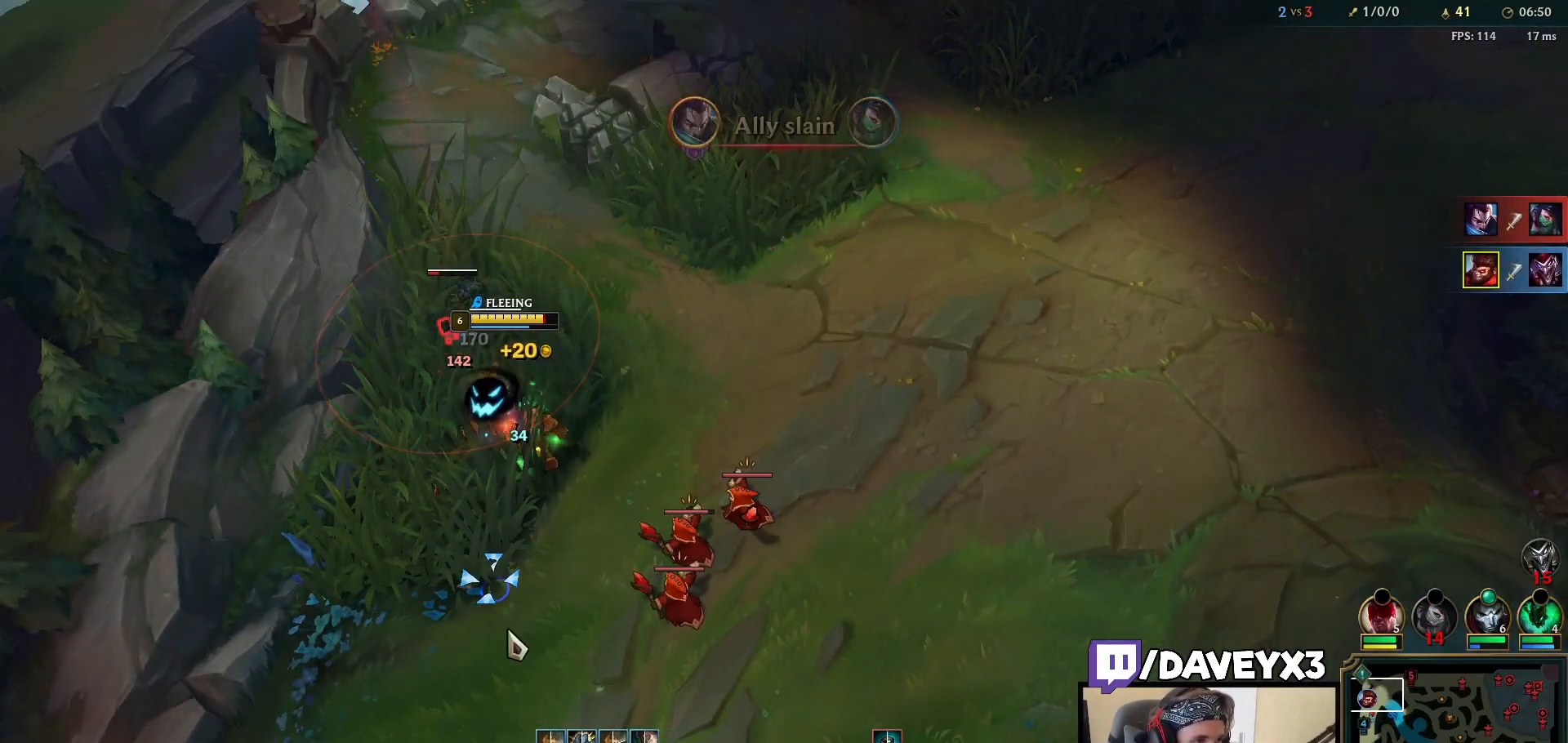
{"keys": ["q"], "mouse": ["left"], "events": [[33, "mouse_right", "down"], [150, "mouse_right", "up"], [283, "mouse_right", "down"], [367, "mouse_right", "up"], [467, "mouse_left", "down"], [500, "q", "down"]]}
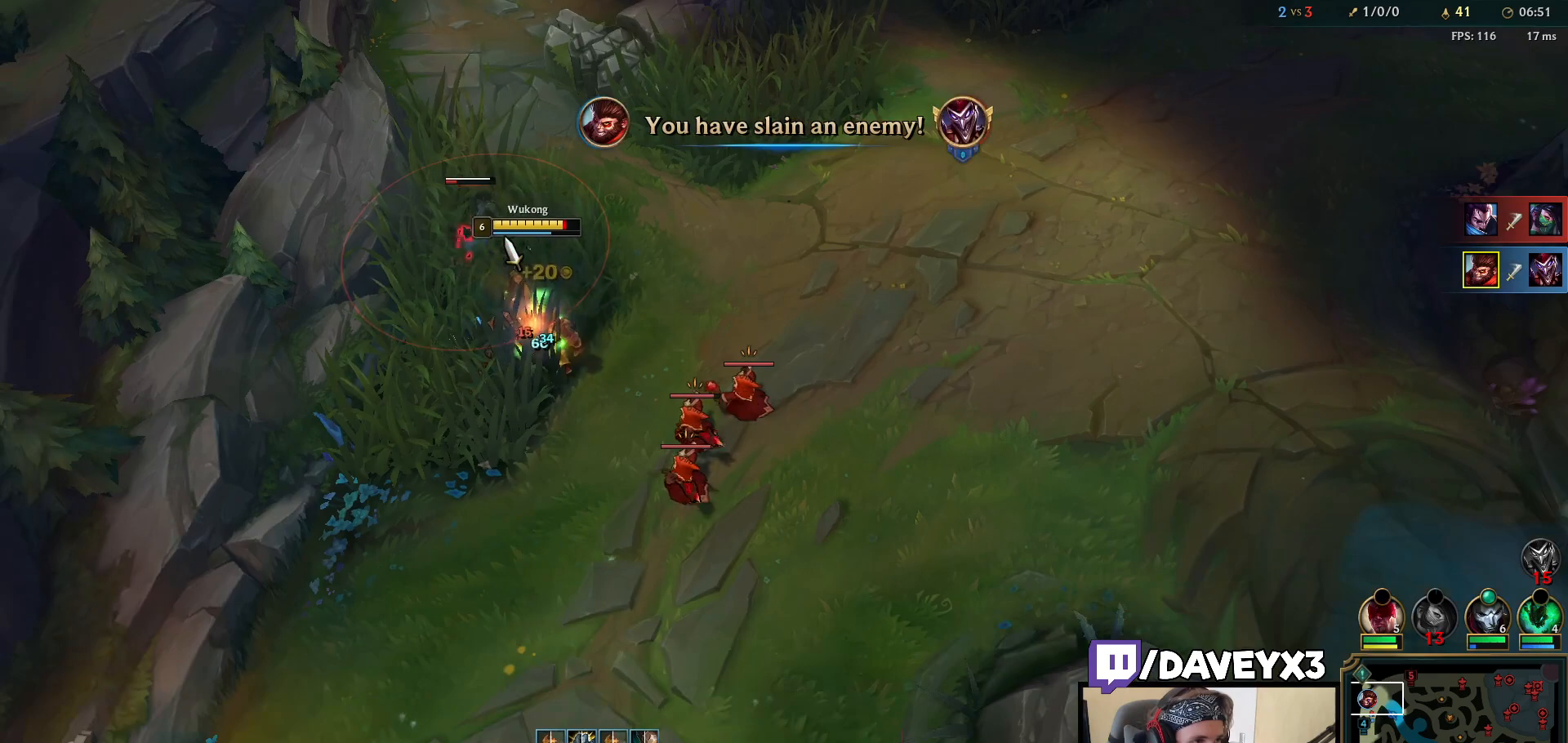
{"keys": [], "mouse": [], "events": [[33, "mouse_left", "up"], [83, "q", "up"], [100, "mouse_left", "down"], [150, "q", "down"], [183, "mouse_left", "up"], [233, "mouse_left", "down"], [233, "q", "up"], [300, "q", "down"], [317, "mouse_left", "up"], [367, "mouse_left", "down"], [383, "q", "up"], [433, "mouse_left", "up"]]}
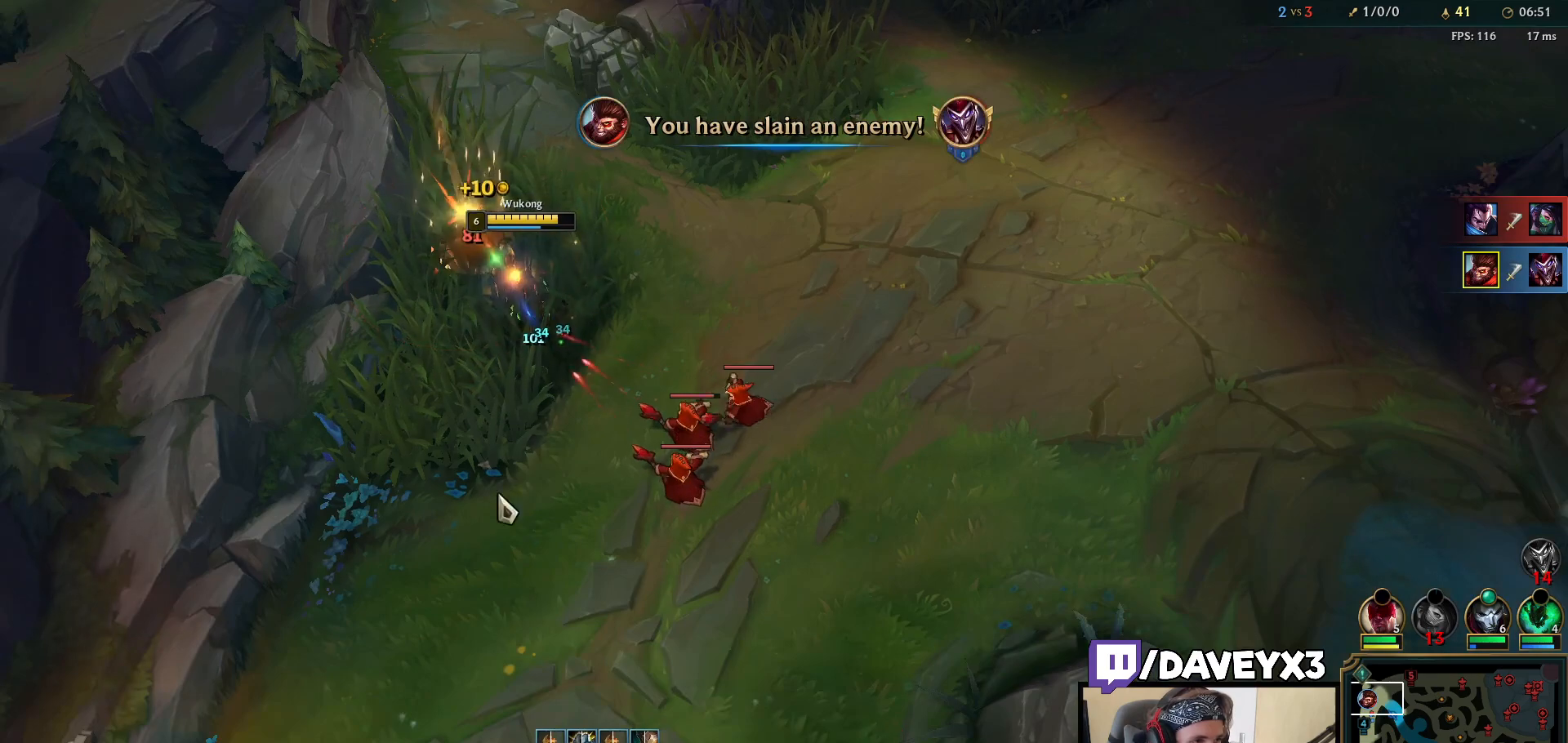
{"keys": [], "mouse": ["right"], "events": [[17, "mouse_right", "down"], [100, "mouse_right", "up"], [150, "mouse_right", "down"], [217, "mouse_right", "up"], [317, "tab", "down"], [433, "tab", "up"], [483, "mouse_right", "down"]]}
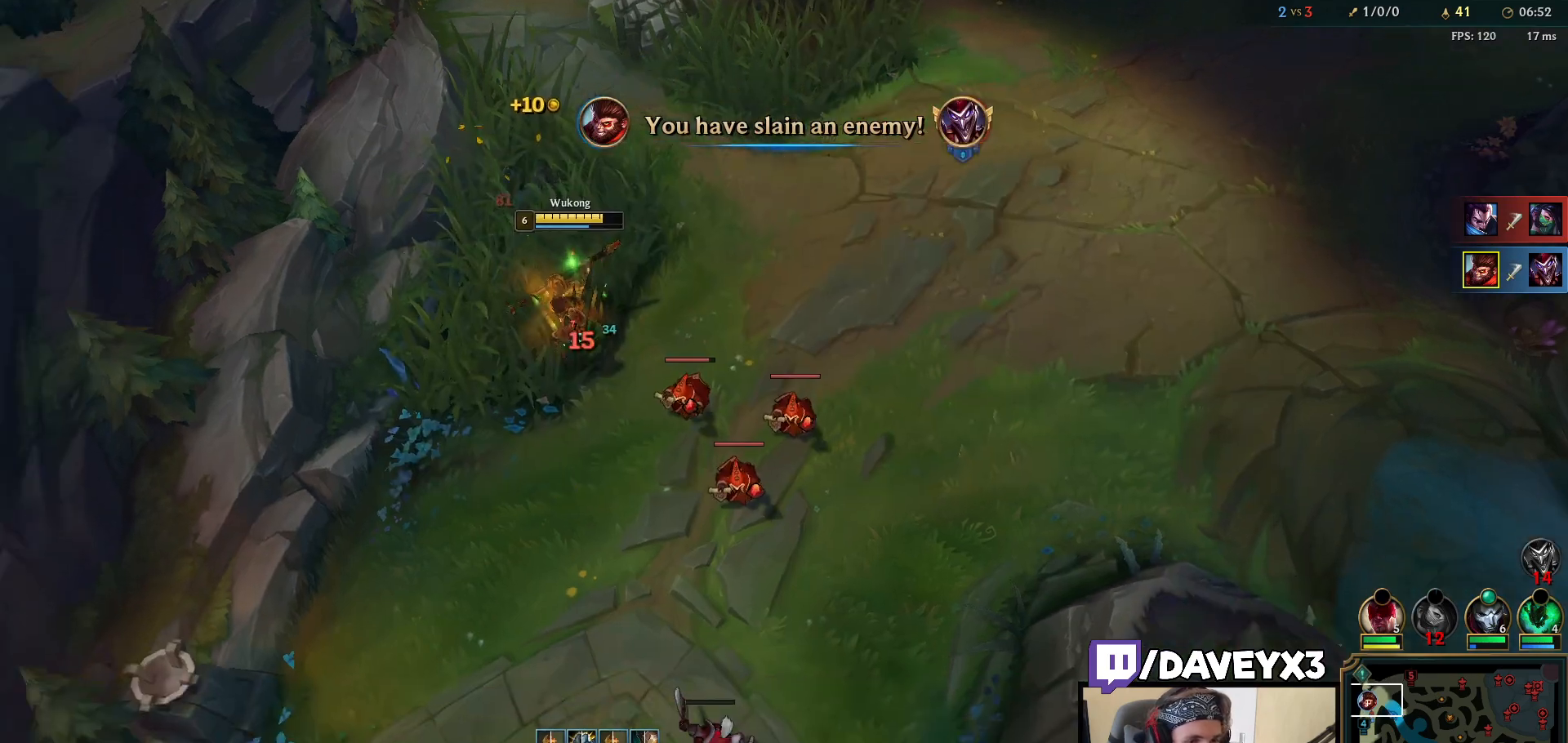
{"keys": [], "mouse": [], "events": [[67, "mouse_right", "up"], [150, "mouse_right", "down"], [200, "mouse_right", "up"]]}
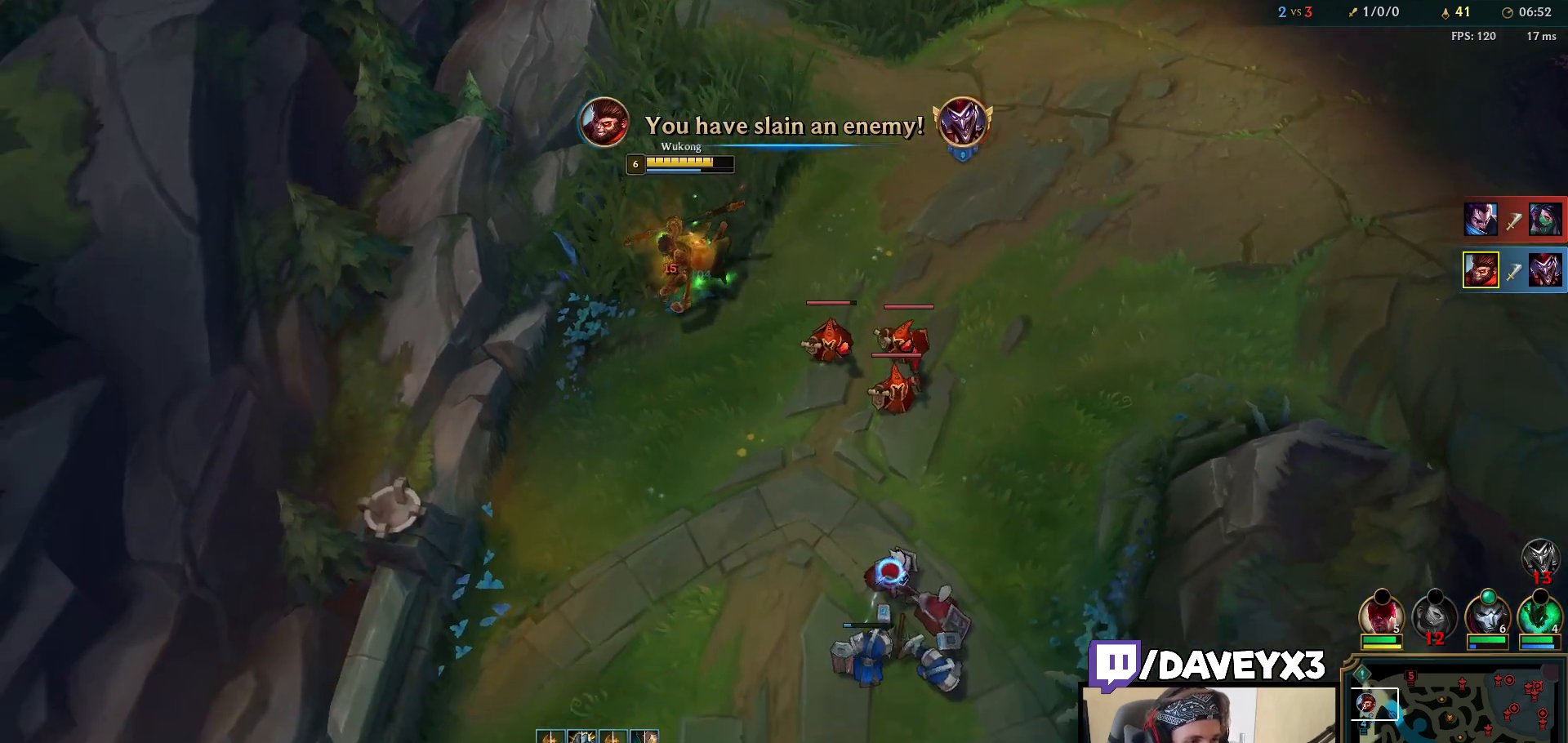
{"keys": ["e"], "mouse": ["left"], "events": [[100, "mouse_right", "down"], [183, "mouse_right", "up"], [250, "mouse_right", "down"], [350, "mouse_right", "up"], [467, "mouse_left", "down"], [483, "e", "down"]]}
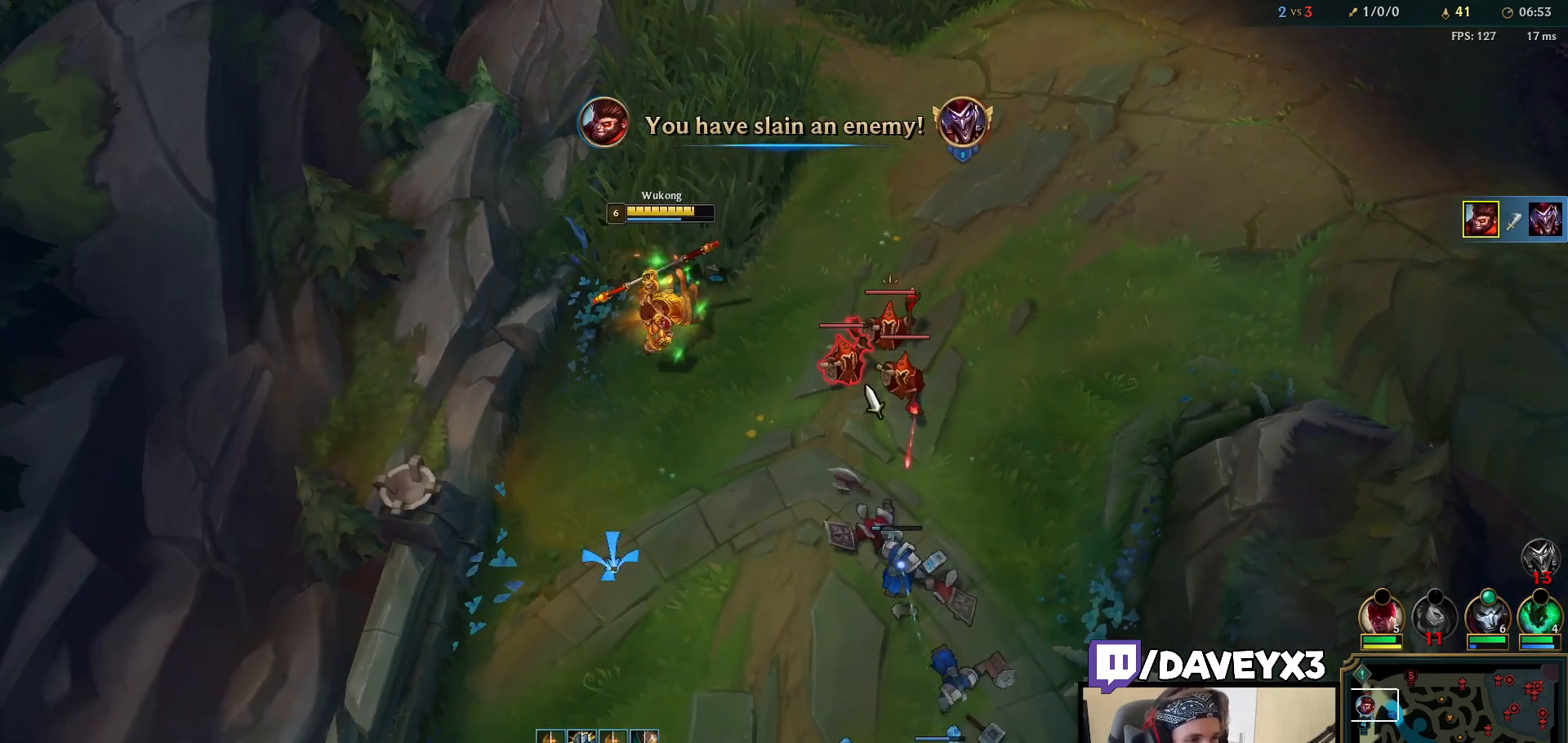
{"keys": [], "mouse": ["left"], "events": [[50, "e", "up"], [50, "mouse_left", "up"], [117, "e", "down"], [117, "mouse_left", "down"], [183, "mouse_left", "up"], [217, "e", "up"], [250, "mouse_right", "down"], [350, "mouse_right", "up"], [433, "mouse_left", "down"]]}
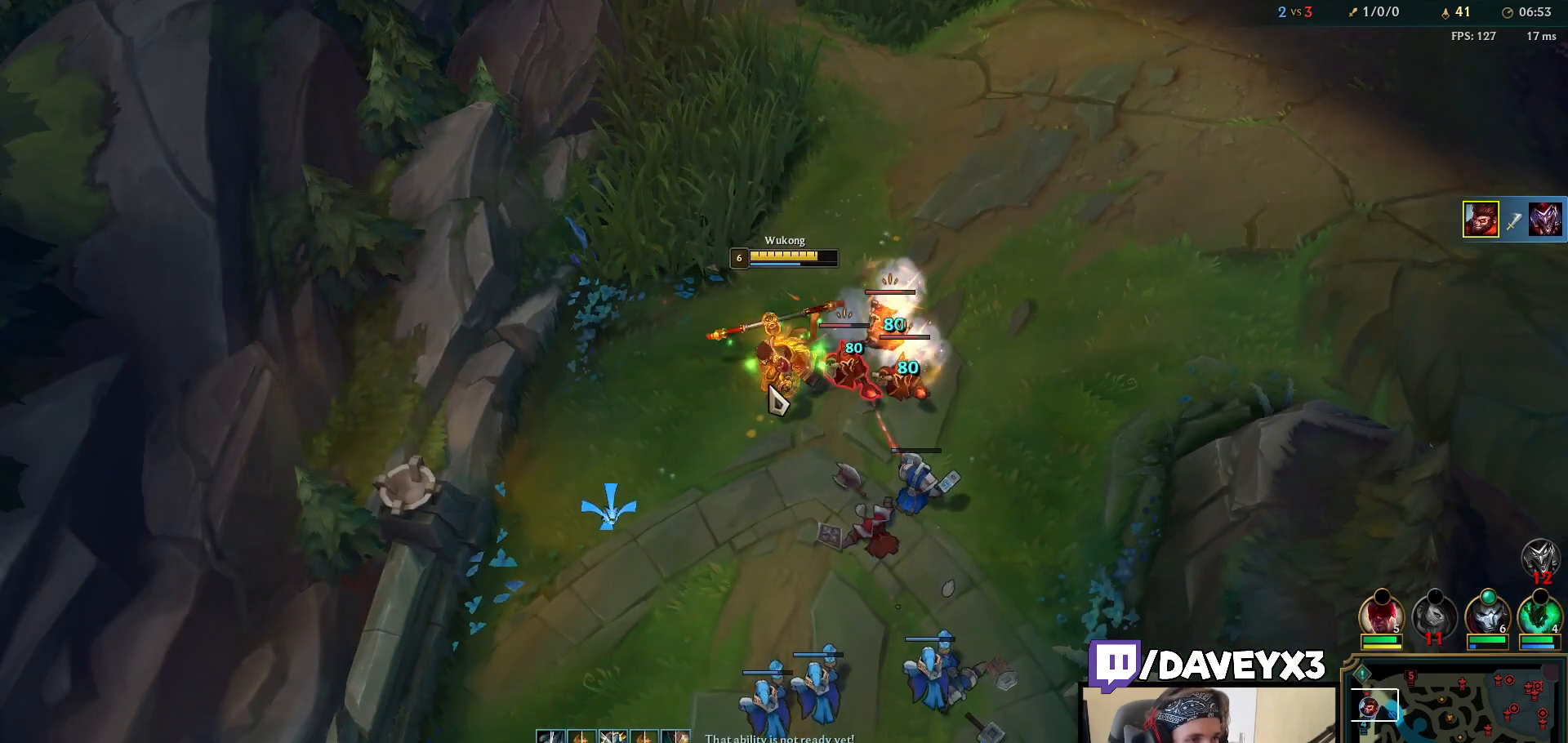
{"keys": [], "mouse": [], "events": [[33, "mouse_left", "up"], [67, "mouse_left", "down"], [150, "mouse_left", "up"], [250, "mouse_right", "down"], [333, "mouse_right", "up"], [433, "mouse_right", "down"], [500, "mouse_right", "up"]]}
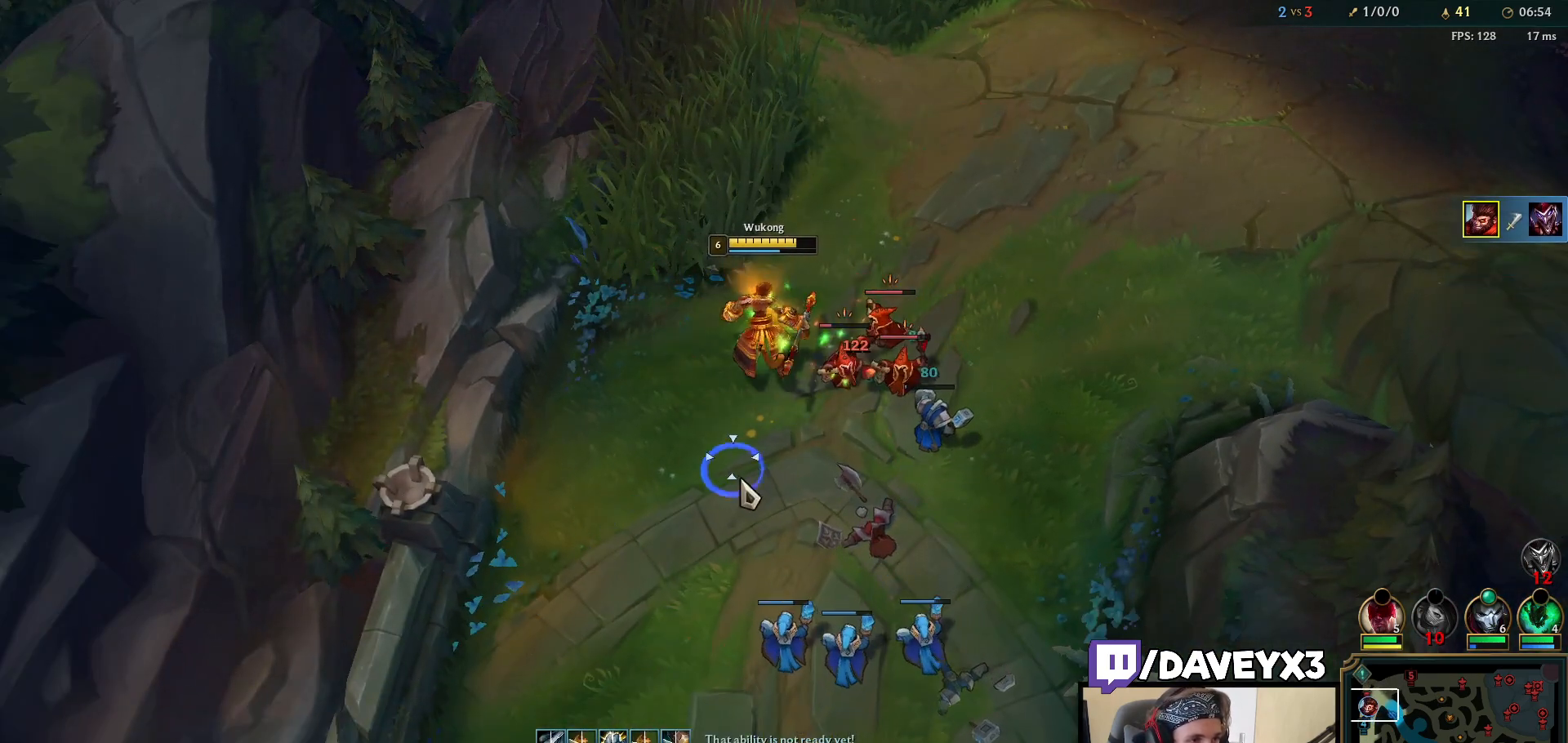
{"keys": [], "mouse": [], "events": [[100, "mouse_right", "down"], [167, "mouse_right", "up"], [233, "mouse_right", "down"], [300, "mouse_right", "up"], [367, "mouse_right", "down"], [433, "mouse_right", "up"]]}
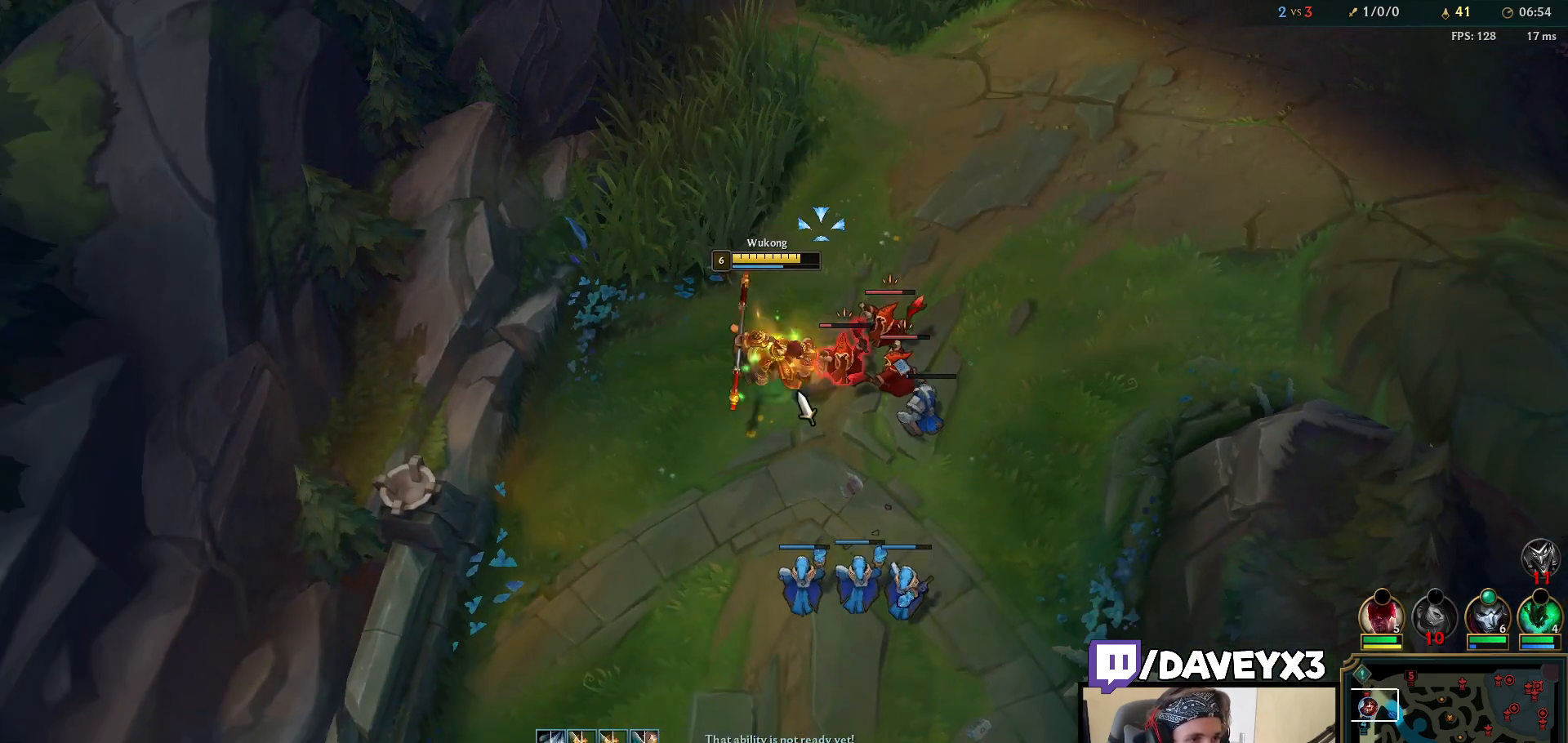
{"keys": [], "mouse": [], "events": [[17, "mouse_left", "down"], [133, "mouse_left", "up"], [283, "mouse_right", "down"], [350, "mouse_right", "up"]]}
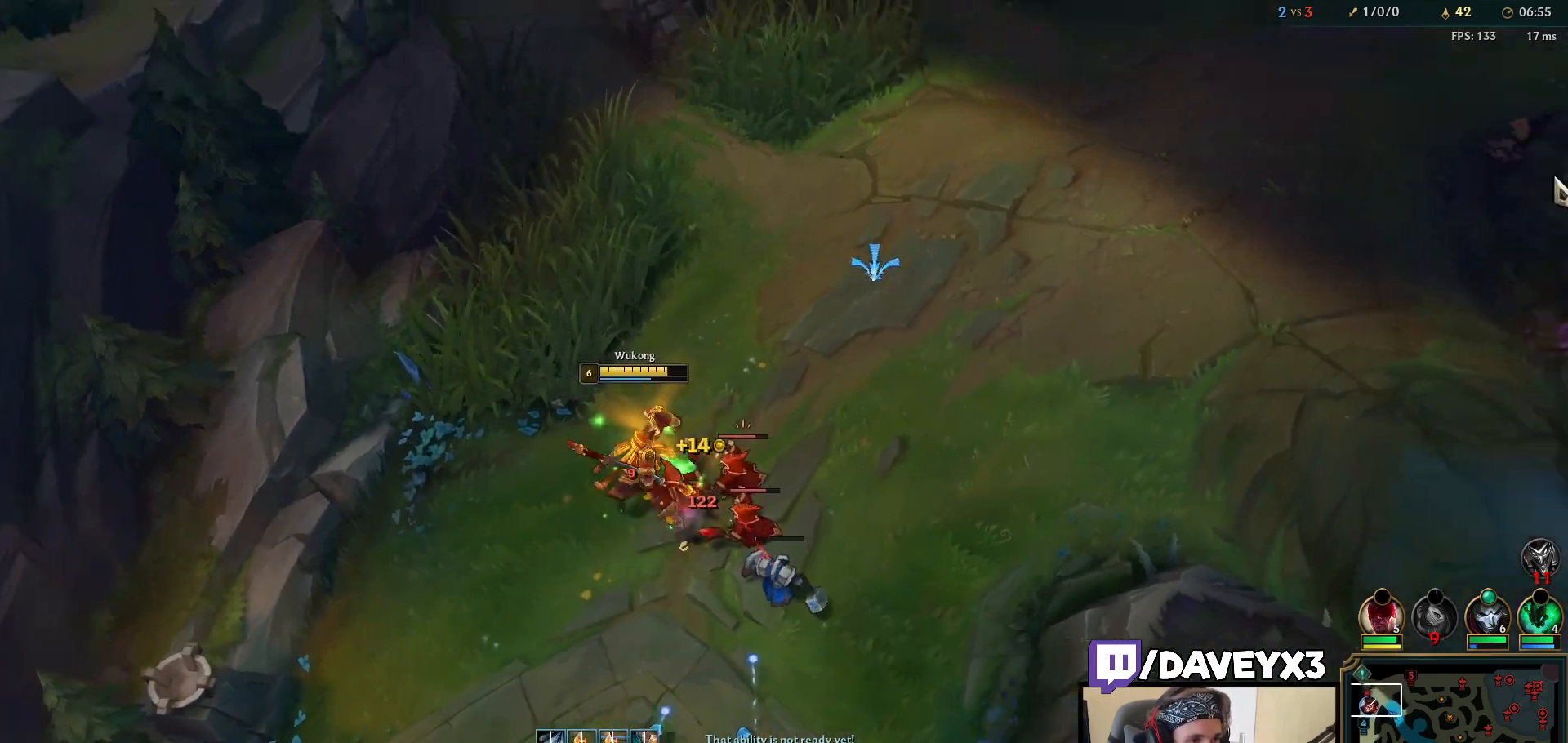
{"keys": [], "mouse": [], "events": [[217, "mouse_right", "down"], [333, "mouse_right", "up"]]}
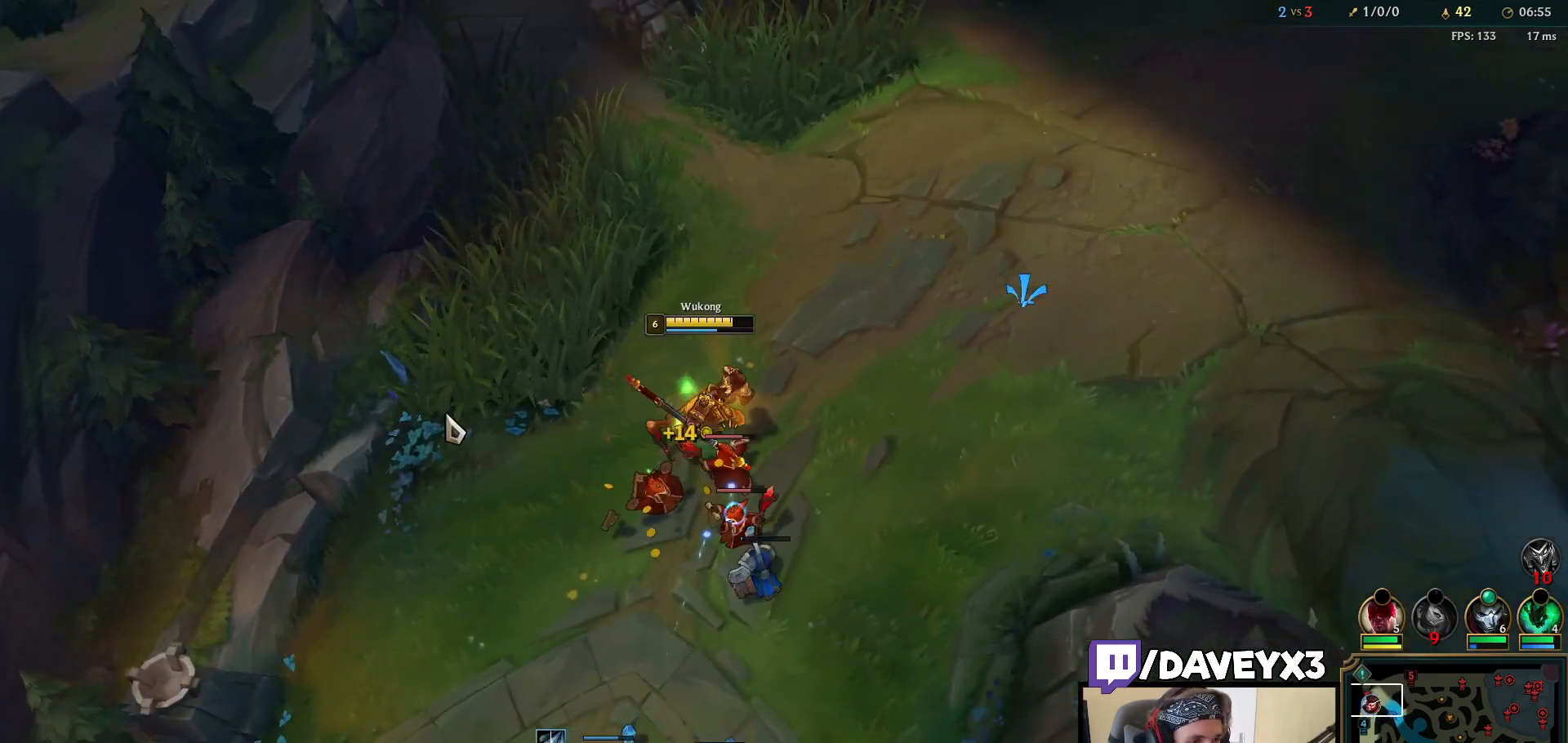
{"keys": [], "mouse": [], "events": [[33, "mouse_right", "down"], [100, "mouse_right", "up"], [167, "mouse_right", "down"], [283, "mouse_right", "up"], [333, "mouse_left", "down"], [483, "mouse_left", "up"]]}